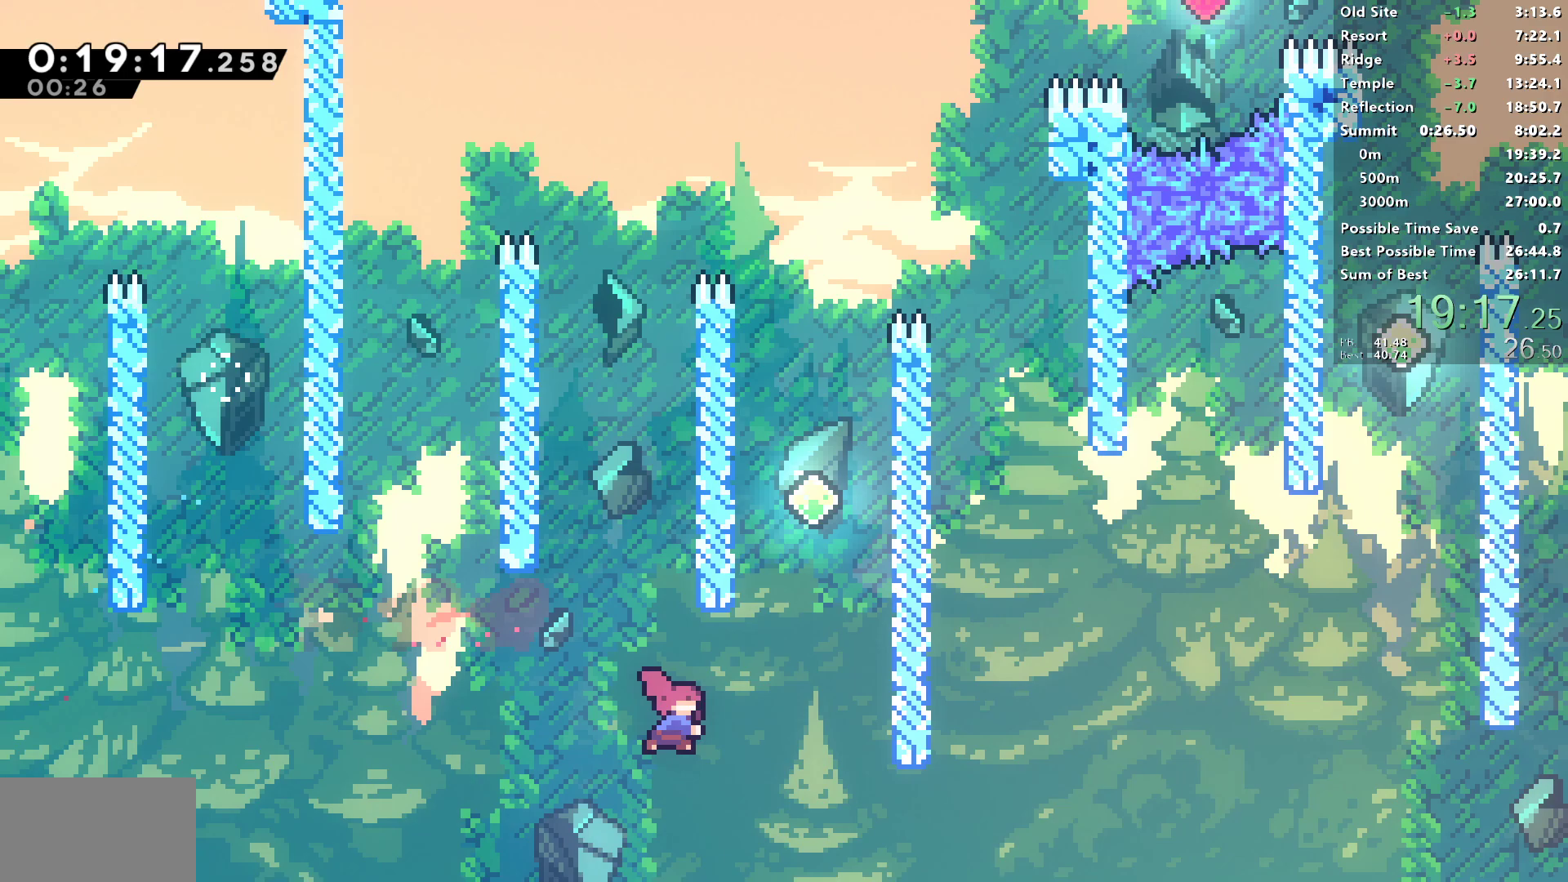
Gameplay with a controller (PlayStation layout); each line is a JSON object with the inputs held at the frame after it. "events" lists button and stick changes between this image and that frame as [ms after this image, input, new state], when the widget could be followed in between.
{"buttons": ["CROSS", "R1", "DPAD_UP", "DPAD_LEFT"], "left_stick": "center", "right_stick": "center", "events": [[117, "L1", "down"], [233, "SQUARE", "up"], [283, "DPAD_RIGHT", "up"], [300, "DPAD_LEFT", "down"], [300, "L1", "up"], [317, "DPAD_UP", "up"], [350, "DPAD_UP", "down"], [367, "CROSS", "down"], [367, "DPAD_UP", "up"], [383, "DPAD_UP", "down"], [450, "DPAD_UP", "up"], [500, "DPAD_UP", "down"]]}
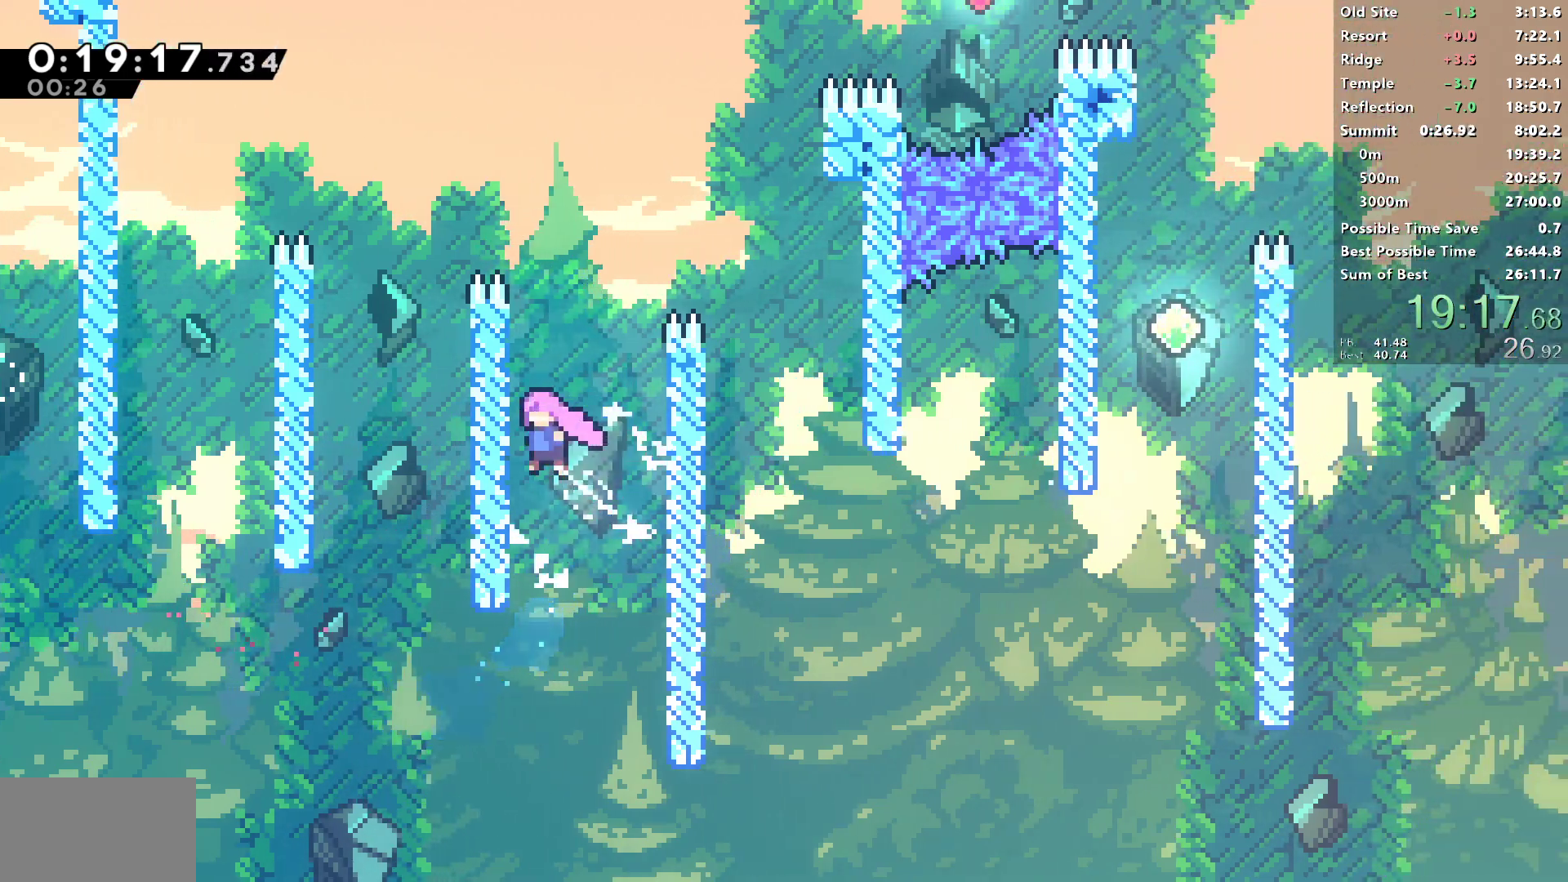
{"buttons": ["DPAD_DOWN", "DPAD_RIGHT"], "left_stick": "center", "right_stick": "center"}
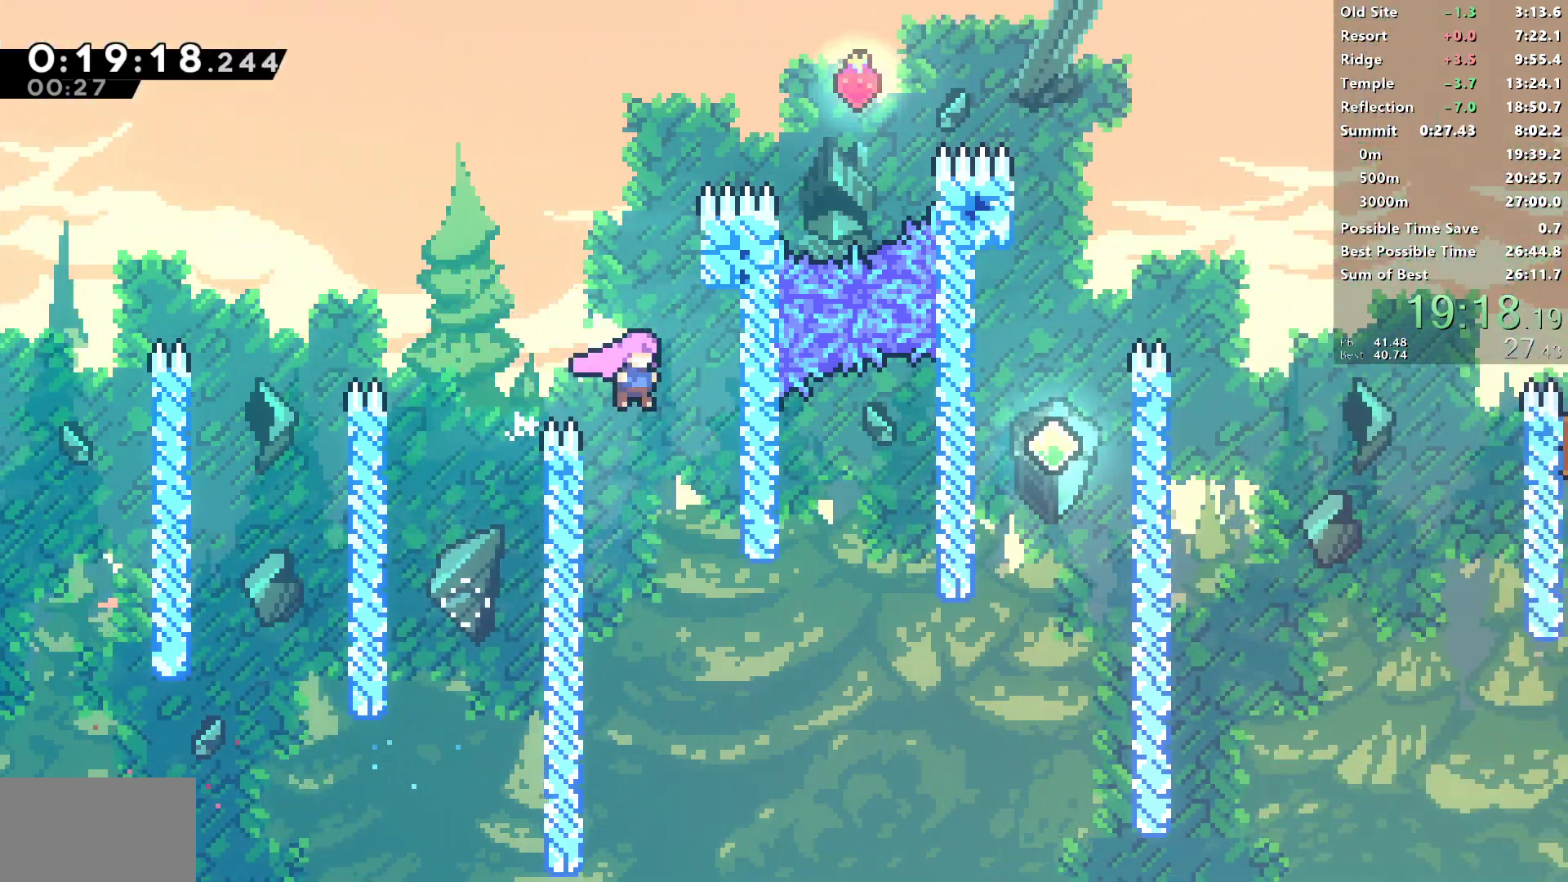
{"buttons": ["SQUARE", "DPAD_RIGHT"], "left_stick": "center", "right_stick": "center", "events": [[283, "DPAD_DOWN", "up"], [367, "SQUARE", "down"]]}
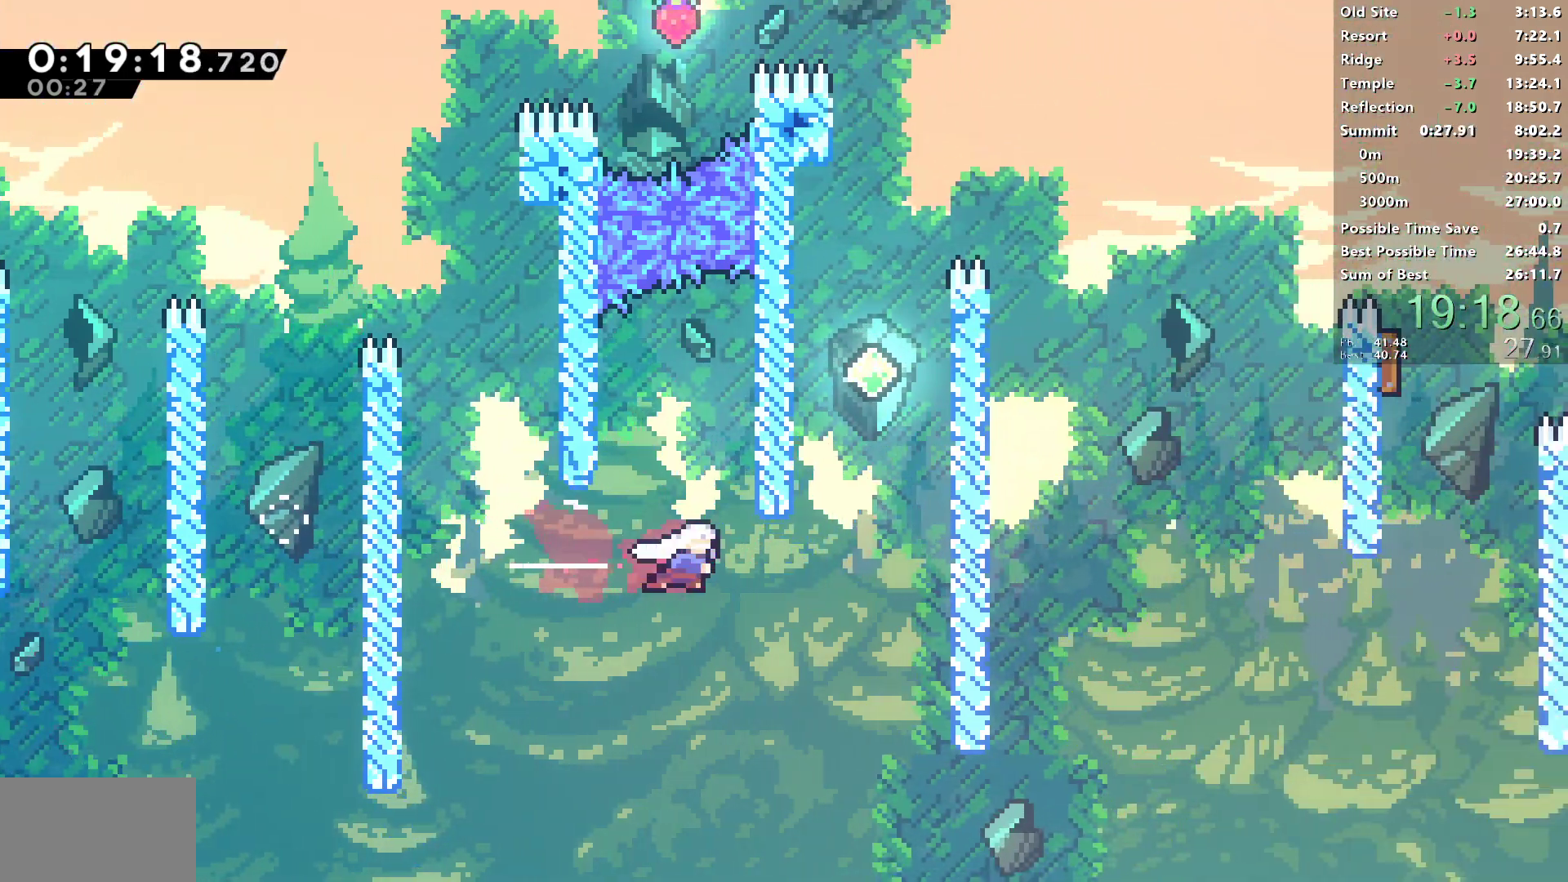
{"buttons": ["CROSS", "SQUARE", "DPAD_UP", "DPAD_RIGHT"], "left_stick": "center", "right_stick": "center", "events": [[17, "SQUARE", "up"], [117, "DPAD_UP", "down"], [133, "DPAD_RIGHT", "up"], [150, "SQUARE", "down"], [367, "CROSS", "down"], [400, "DPAD_RIGHT", "down"]]}
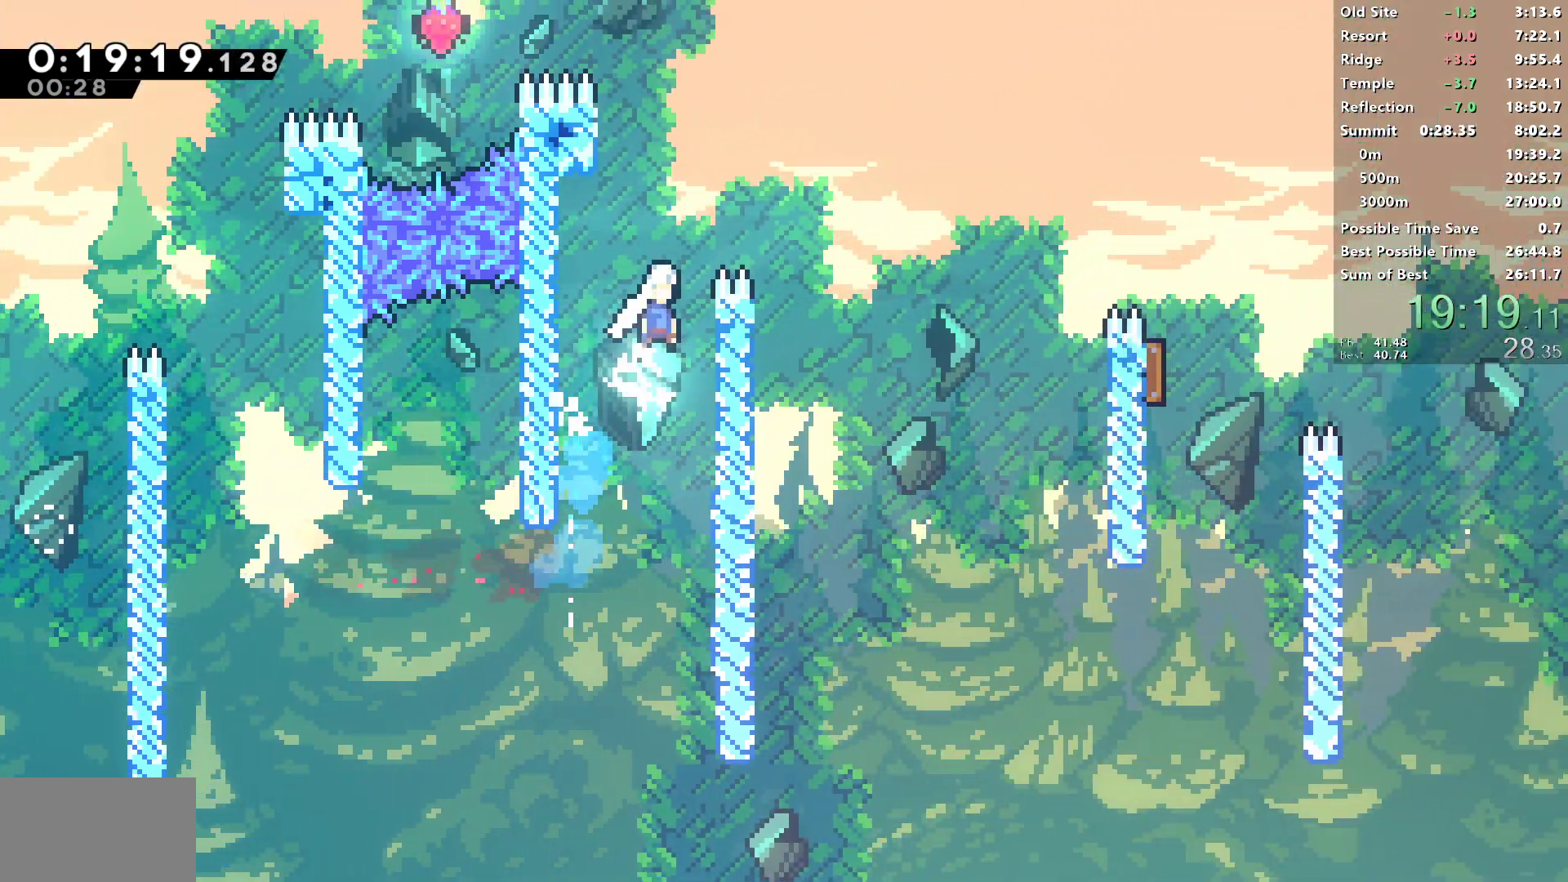
{"buttons": ["SQUARE", "DPAD_RIGHT"], "left_stick": "center", "right_stick": "center", "events": [[17, "CROSS", "up"], [17, "SQUARE", "up"], [67, "SQUARE", "down"], [233, "DPAD_UP", "up"], [233, "SQUARE", "up"], [333, "SQUARE", "down"]]}
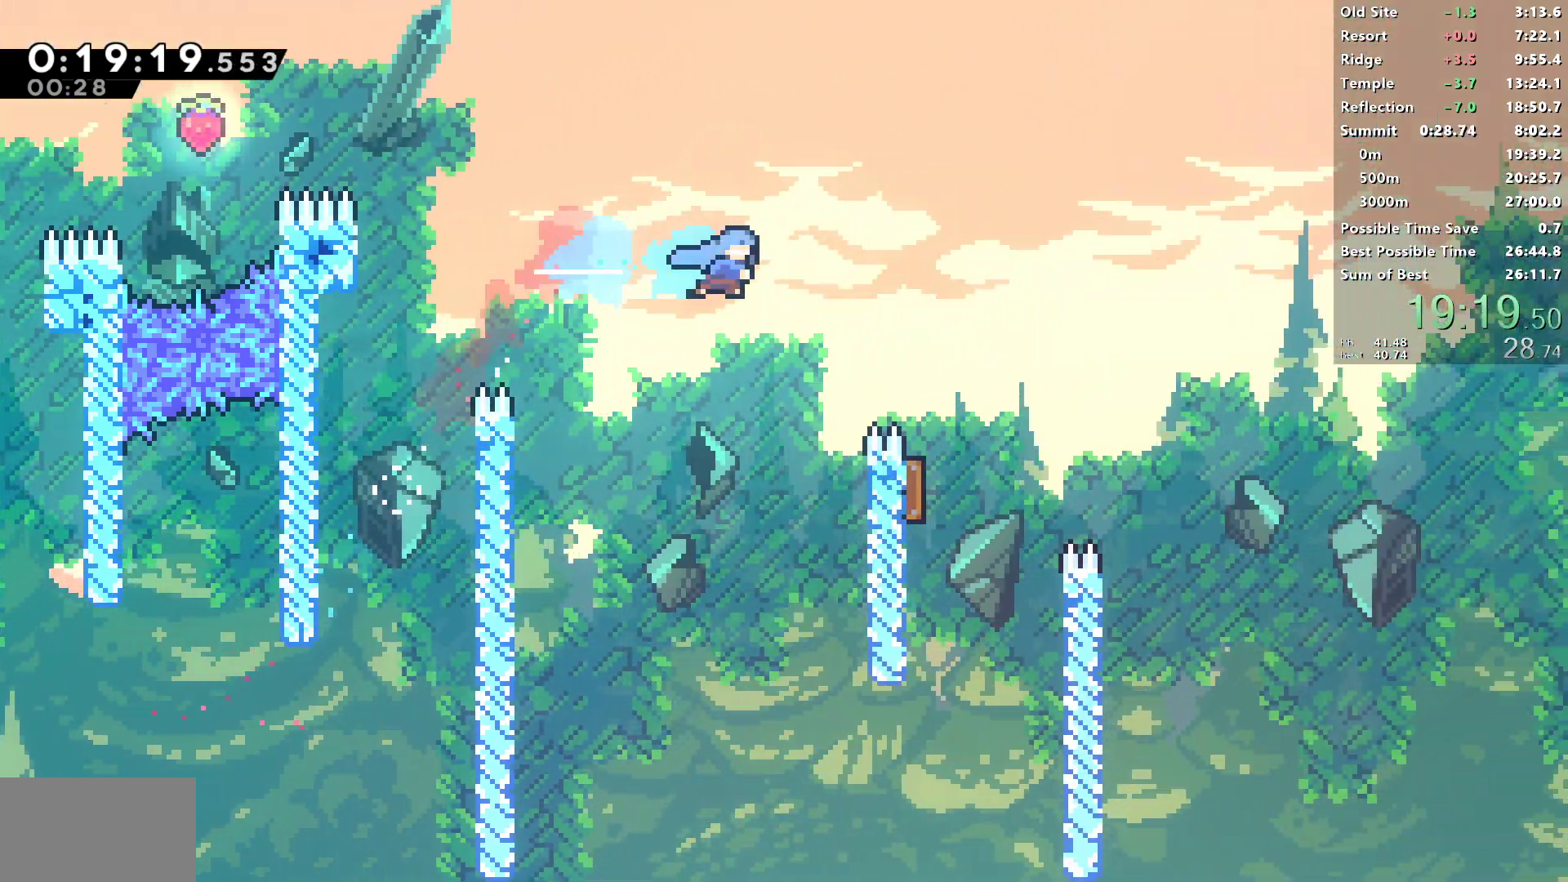
{"buttons": ["DPAD_LEFT"], "left_stick": "center", "right_stick": "center", "events": [[217, "SQUARE", "up"], [267, "DPAD_RIGHT", "up"], [283, "DPAD_LEFT", "down"]]}
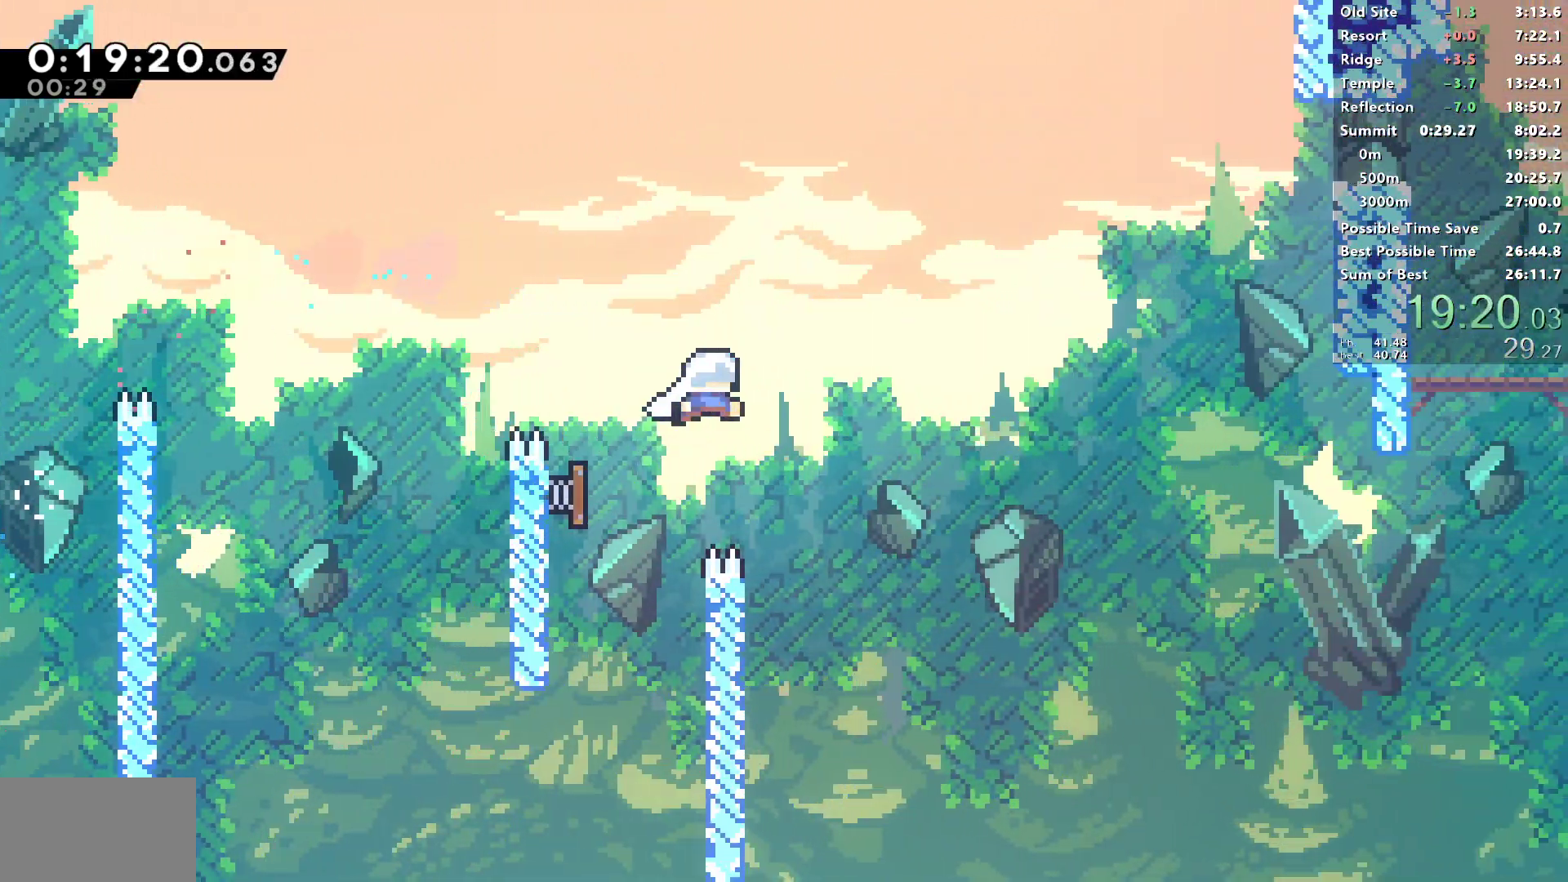
{"buttons": ["DPAD_RIGHT"], "left_stick": "center", "right_stick": "center", "events": [[33, "DPAD_LEFT", "up"], [33, "DPAD_UP", "down"], [50, "DPAD_RIGHT", "down"], [267, "SQUARE", "down"], [400, "DPAD_UP", "up"], [433, "SQUARE", "up"]]}
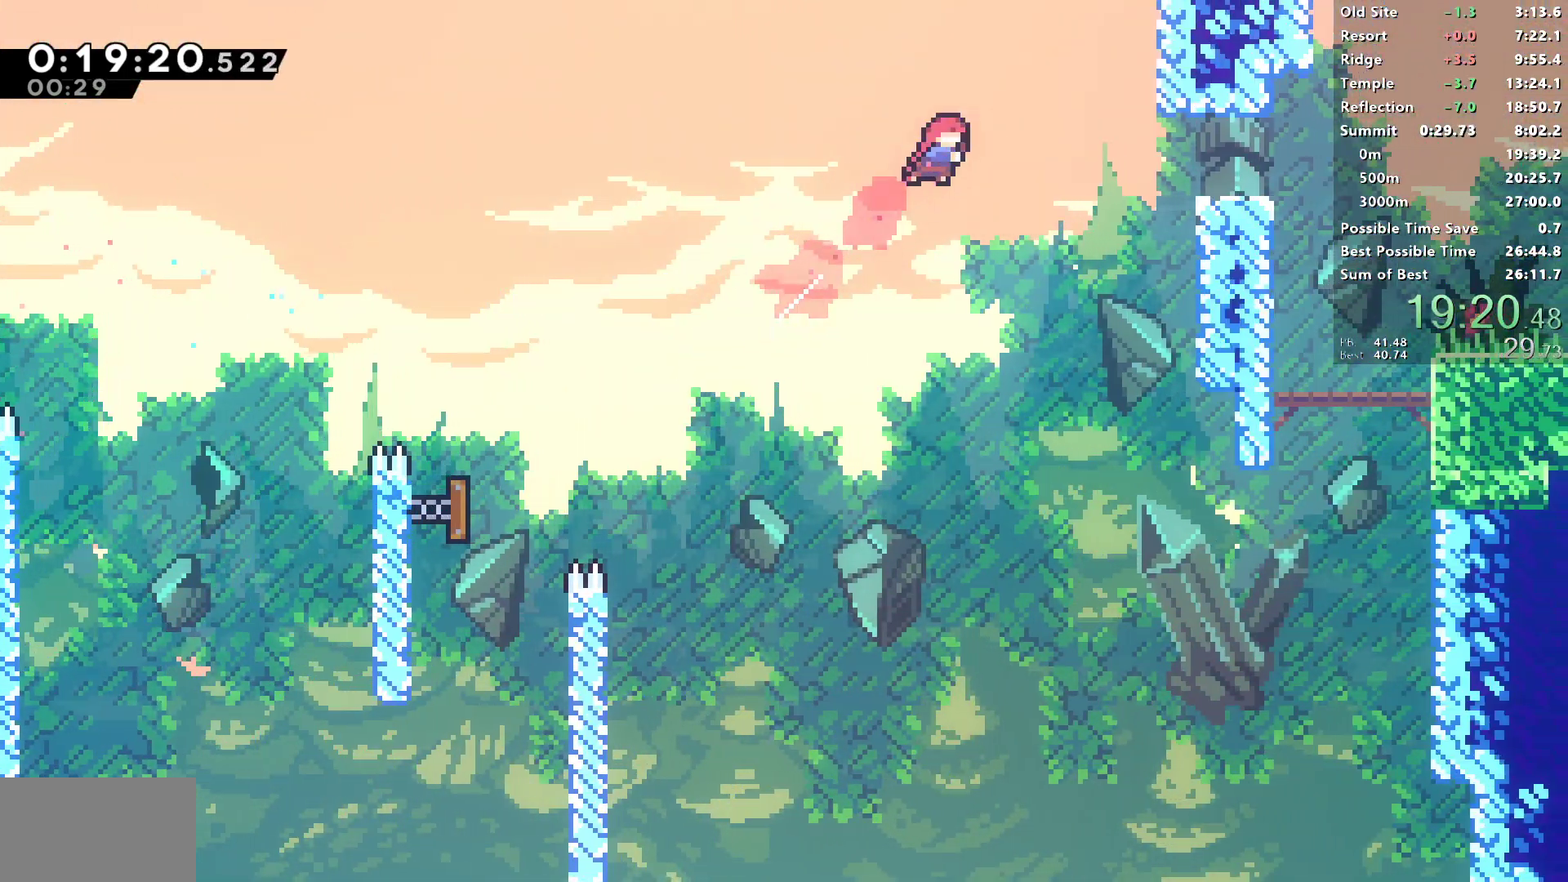
{"buttons": ["DPAD_DOWN", "DPAD_RIGHT"], "left_stick": "center", "right_stick": "center", "events": [[17, "SQUARE", "down"], [217, "SQUARE", "up"], [250, "DPAD_RIGHT", "up"], [317, "DPAD_DOWN", "down"], [317, "DPAD_RIGHT", "down"], [367, "SQUARE", "down"], [483, "SQUARE", "up"]]}
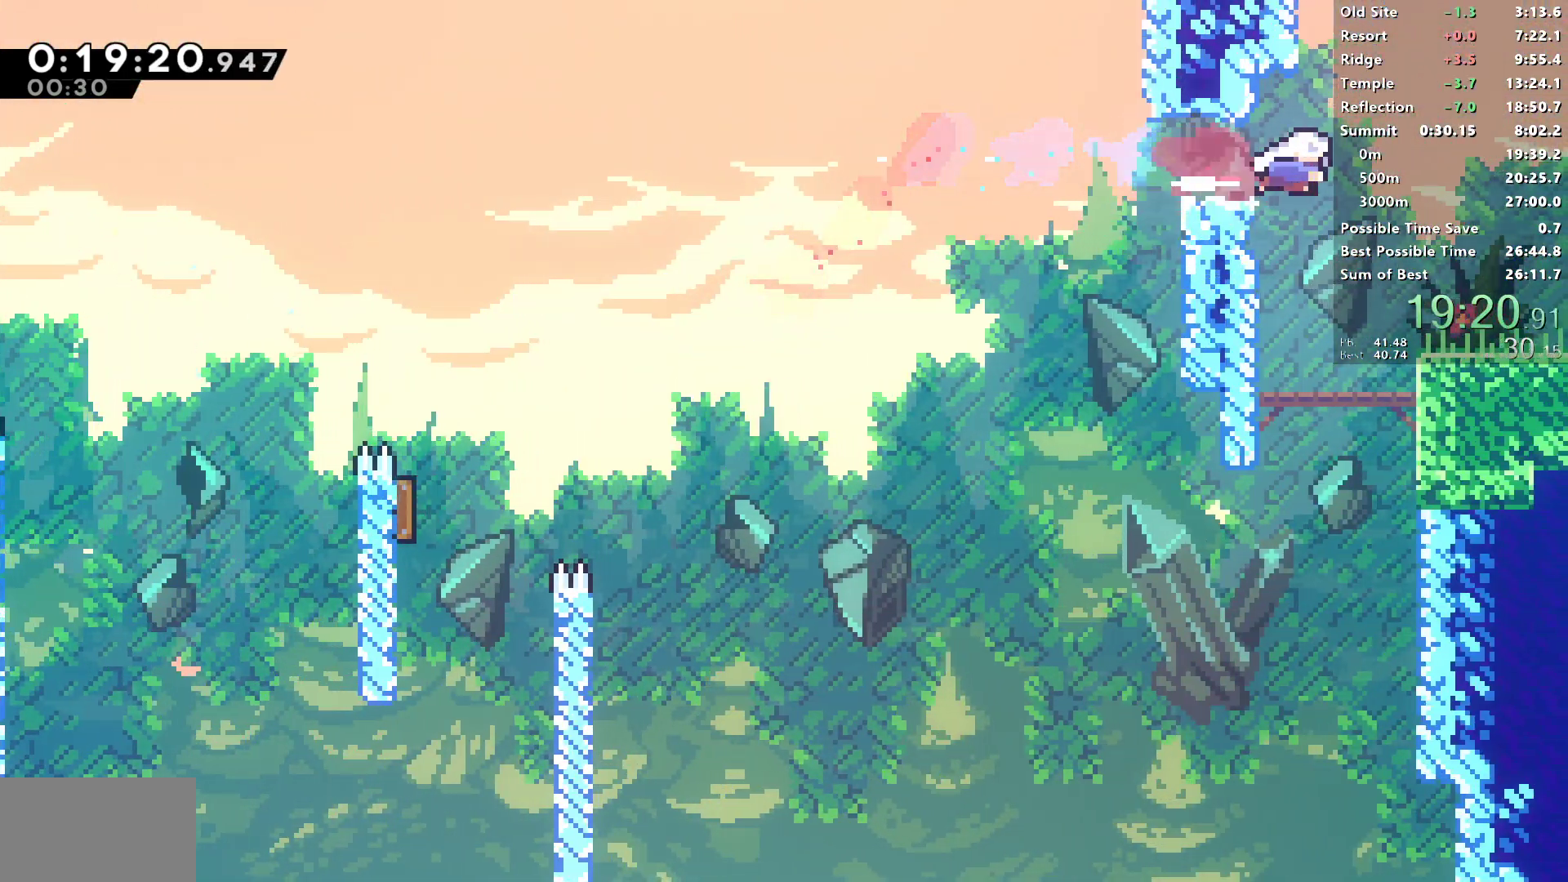
{"buttons": ["DPAD_DOWN", "DPAD_RIGHT"], "left_stick": "center", "right_stick": "center", "events": [[50, "L1", "down"], [100, "SQUARE", "down"], [333, "SQUARE", "up"], [467, "L1", "up"]]}
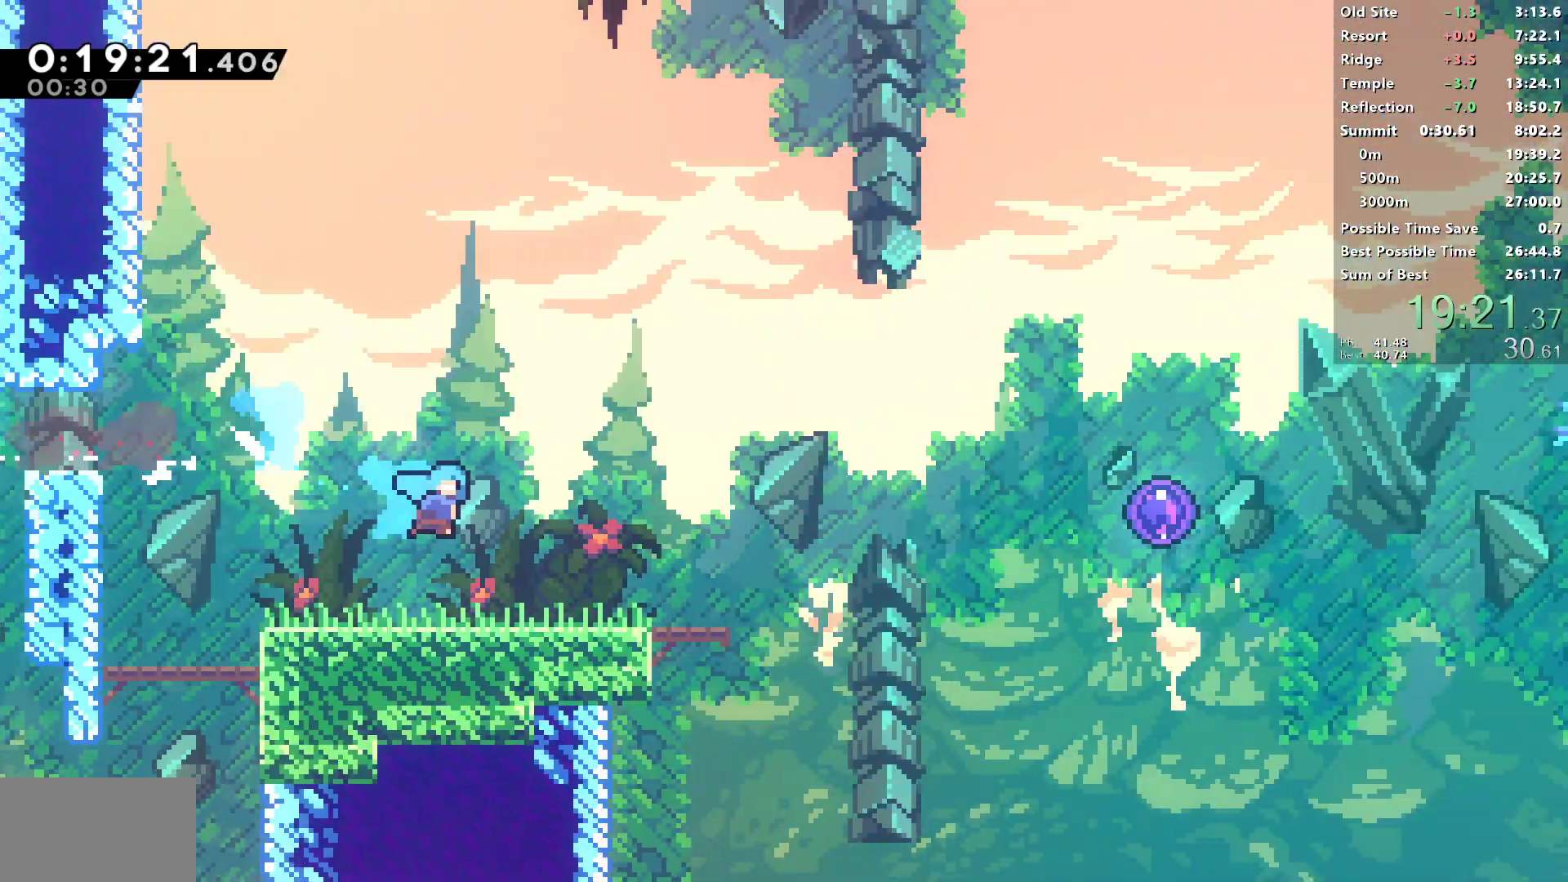
{"buttons": ["DPAD_RIGHT"], "left_stick": "center", "right_stick": "center", "events": [[500, "DPAD_DOWN", "up"]]}
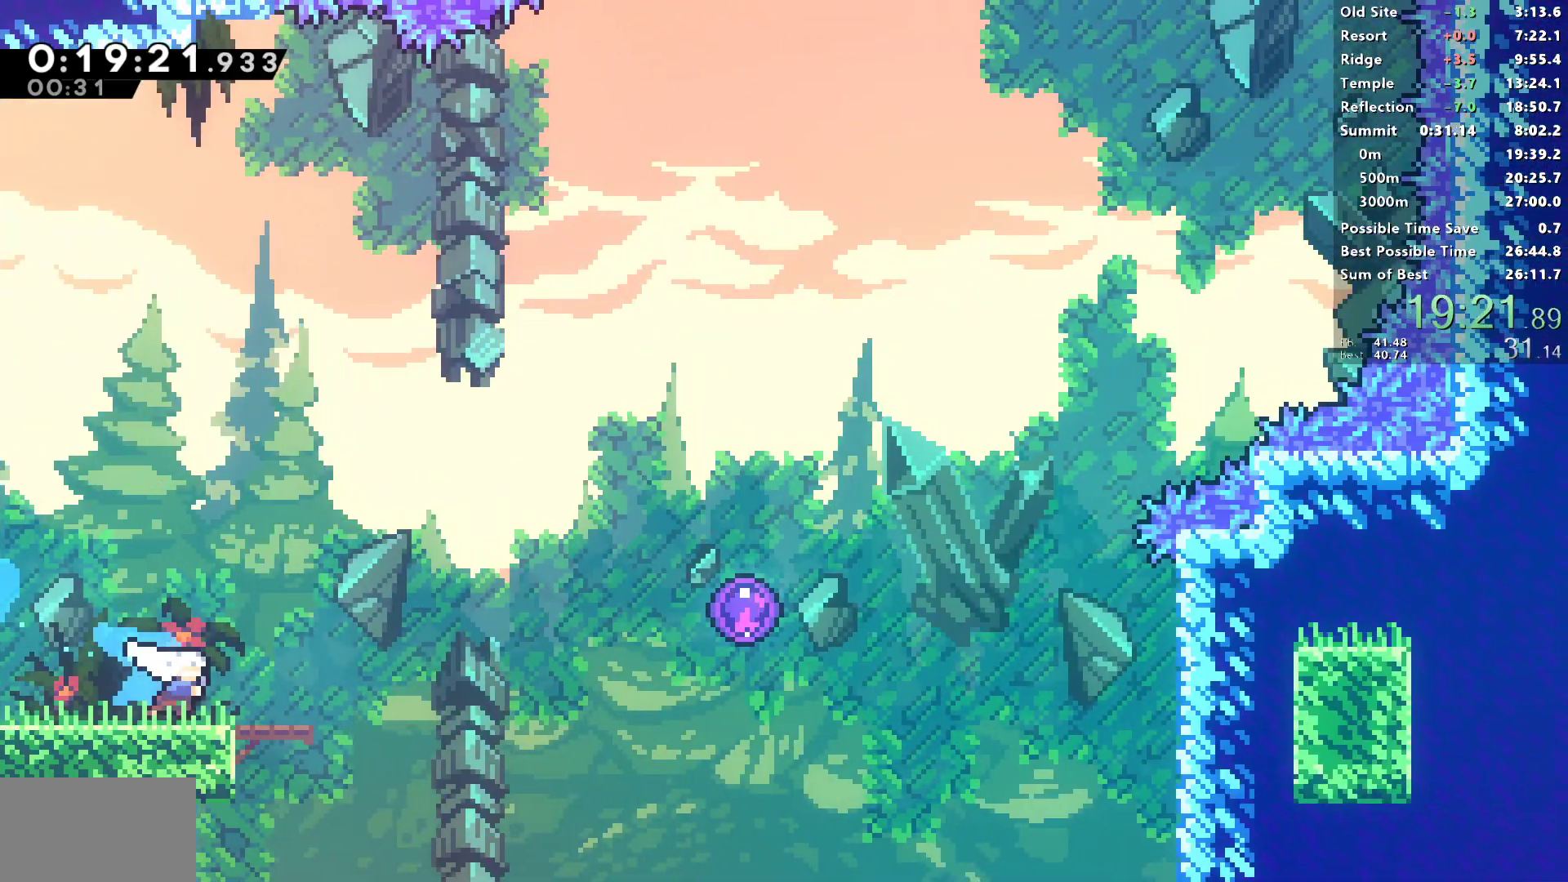
{"buttons": ["DPAD_UP", "DPAD_RIGHT"], "left_stick": "center", "right_stick": "center", "events": [[33, "L1", "down"], [217, "SQUARE", "down"], [383, "L1", "up"], [400, "SQUARE", "up"], [483, "DPAD_UP", "down"]]}
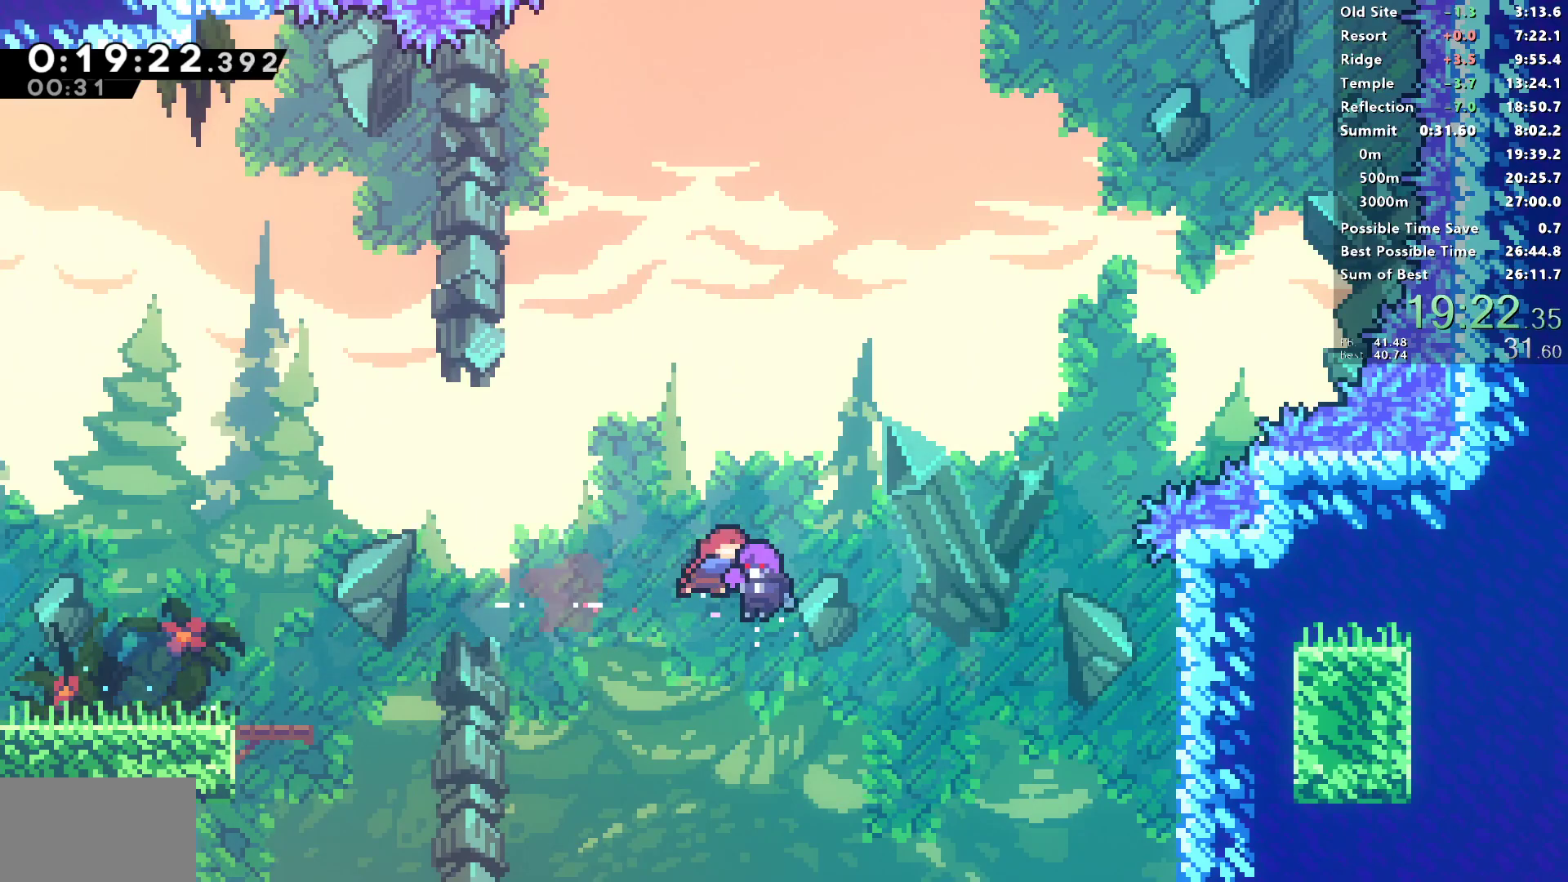
{"buttons": ["DPAD_UP", "DPAD_RIGHT"], "left_stick": "center", "right_stick": "center", "events": []}
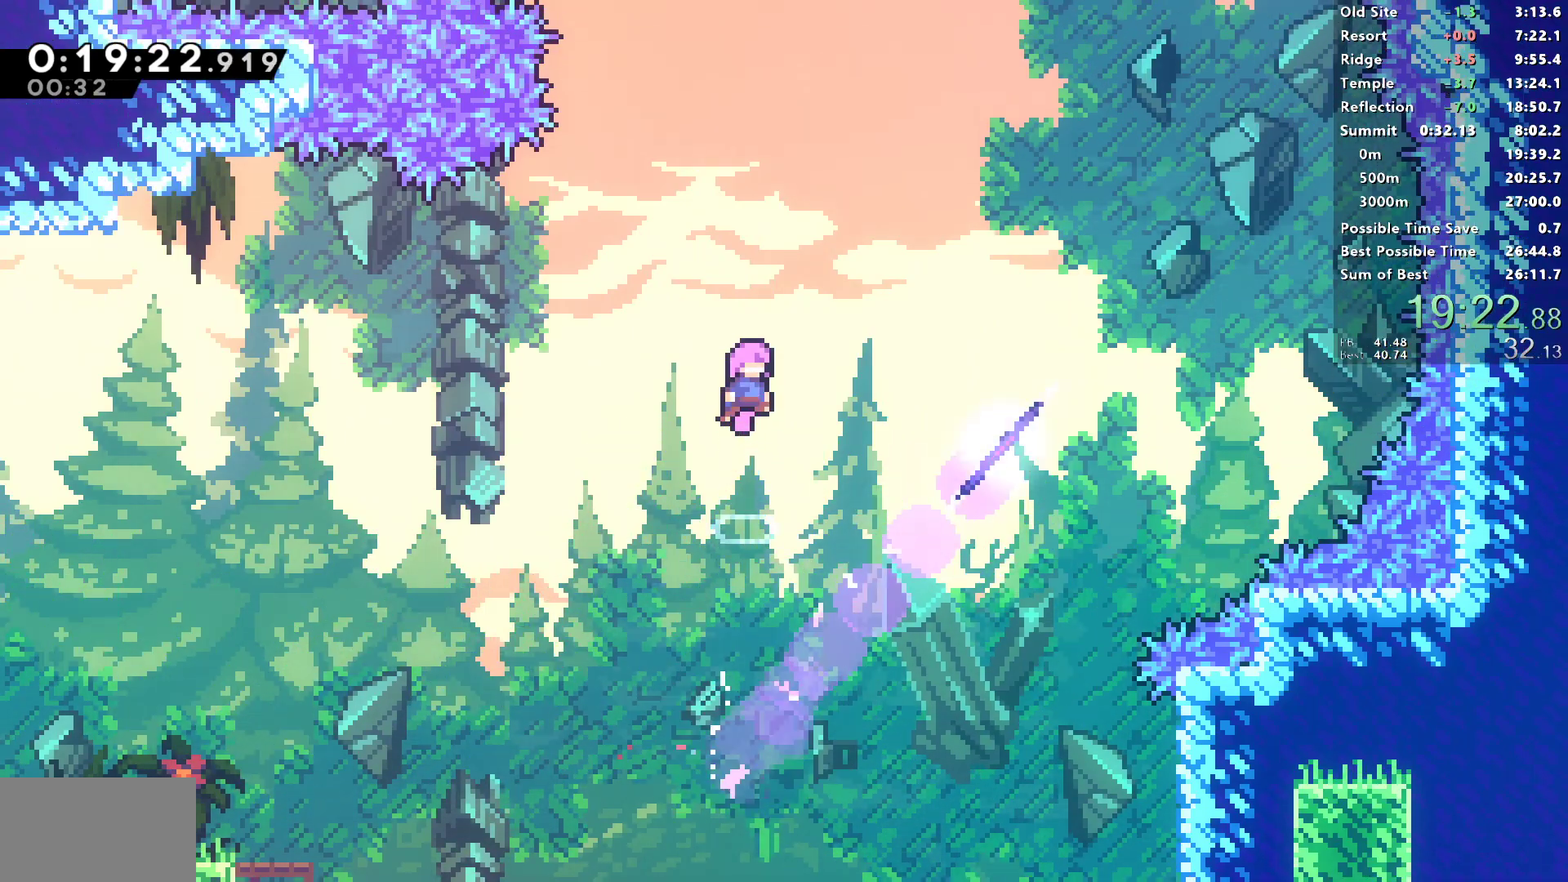
{"buttons": ["SQUARE", "DPAD_RIGHT"], "left_stick": "center", "right_stick": "center", "events": [[133, "SQUARE", "down"], [283, "DPAD_UP", "up"], [300, "SQUARE", "up"], [417, "SQUARE", "down"]]}
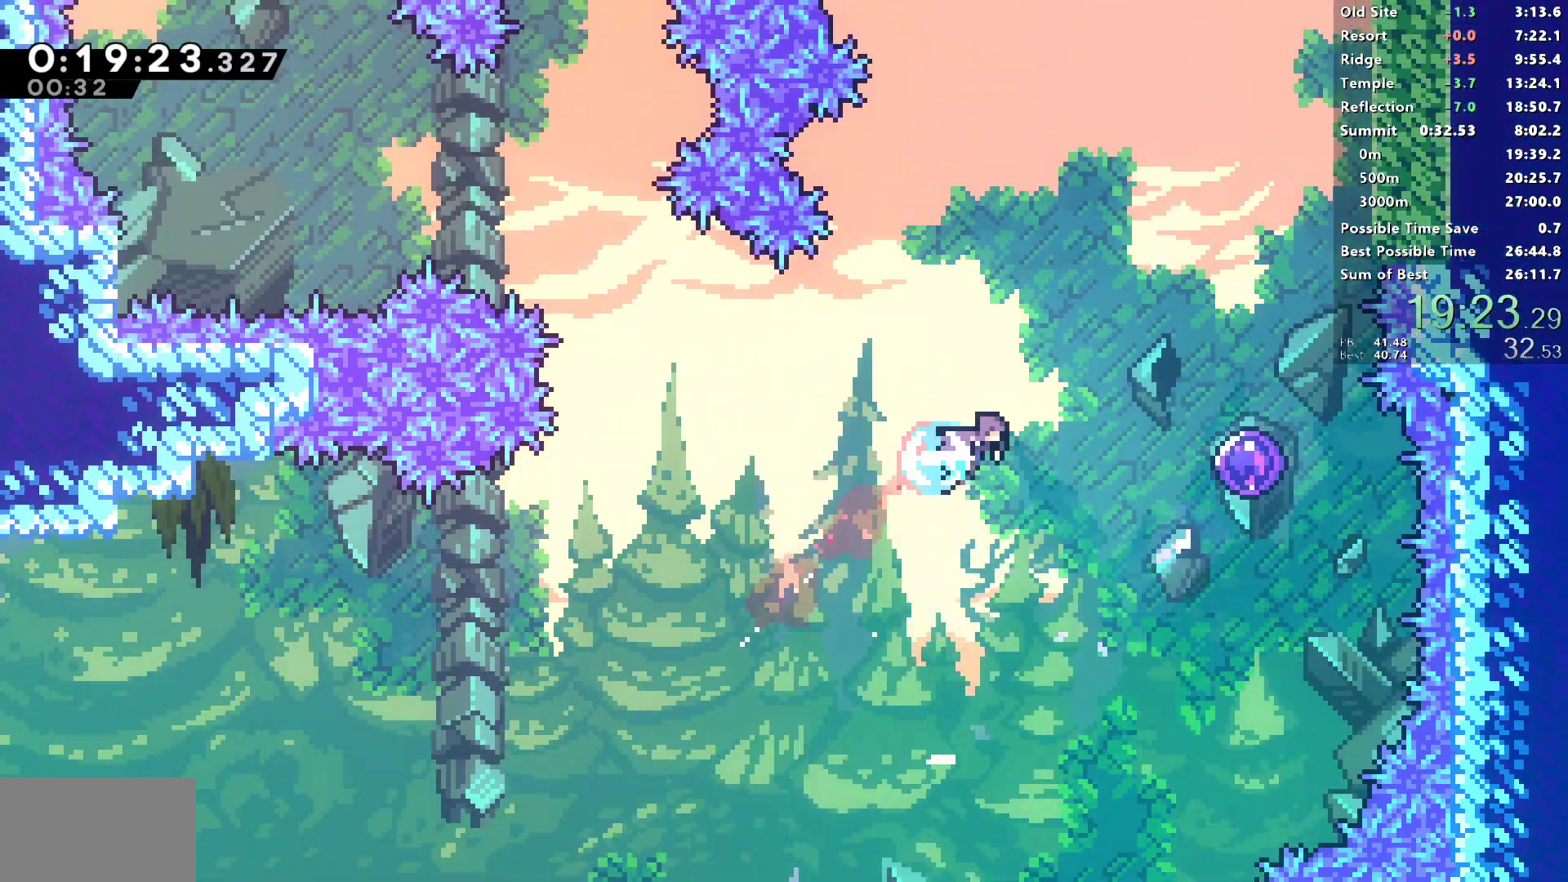
{"buttons": ["DPAD_UP", "DPAD_RIGHT"], "left_stick": "center", "right_stick": "center", "events": [[133, "SQUARE", "up"], [233, "DPAD_UP", "down"]]}
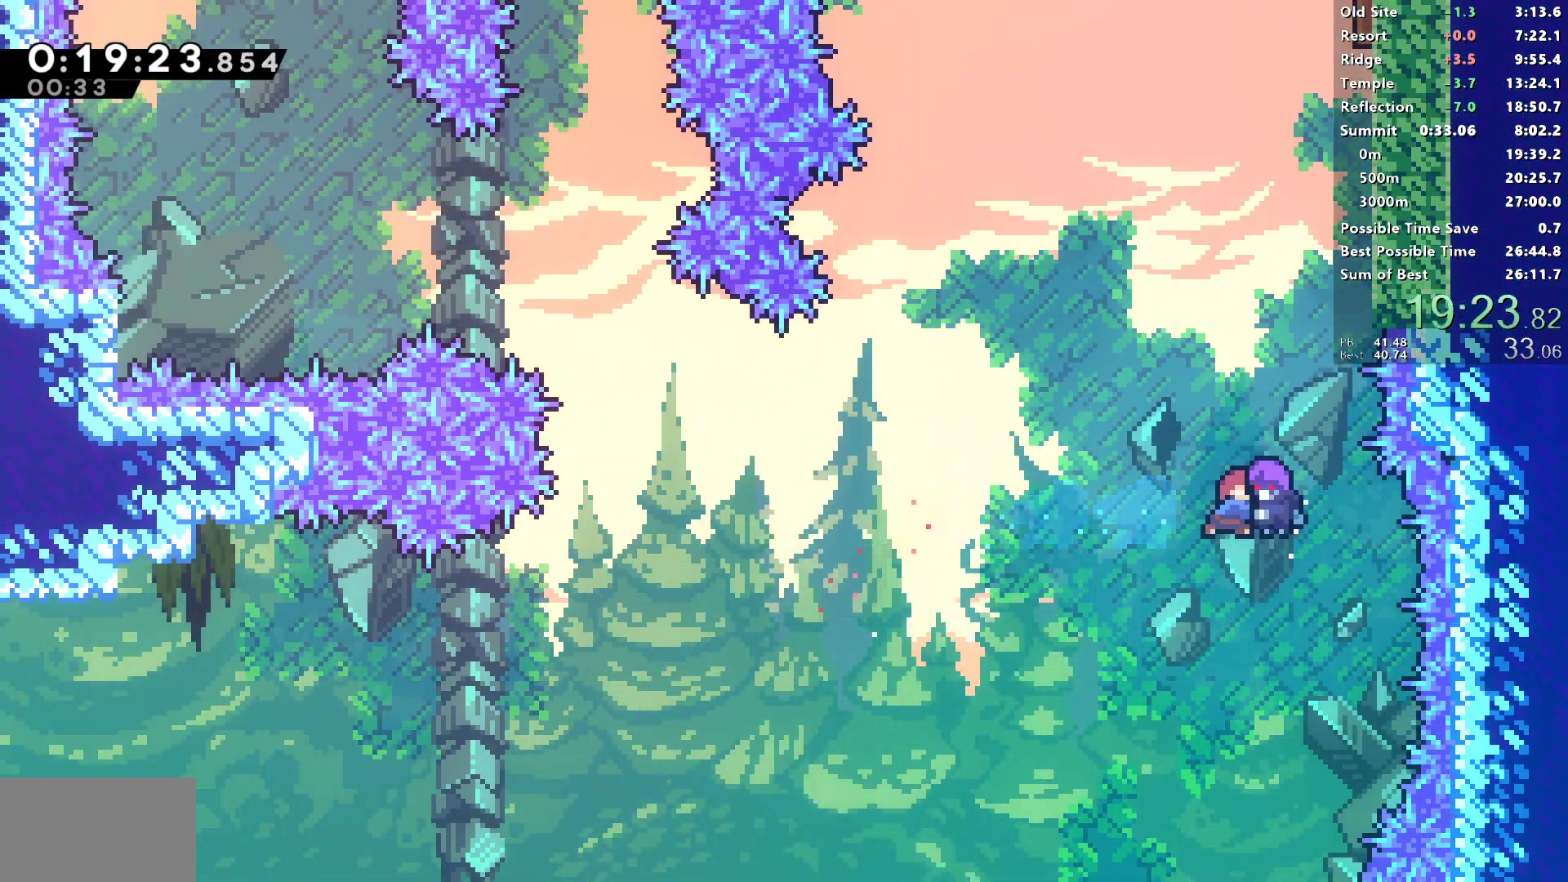
{"buttons": ["SQUARE", "DPAD_UP", "DPAD_RIGHT"], "left_stick": "center", "right_stick": "center", "events": [[417, "SQUARE", "down"]]}
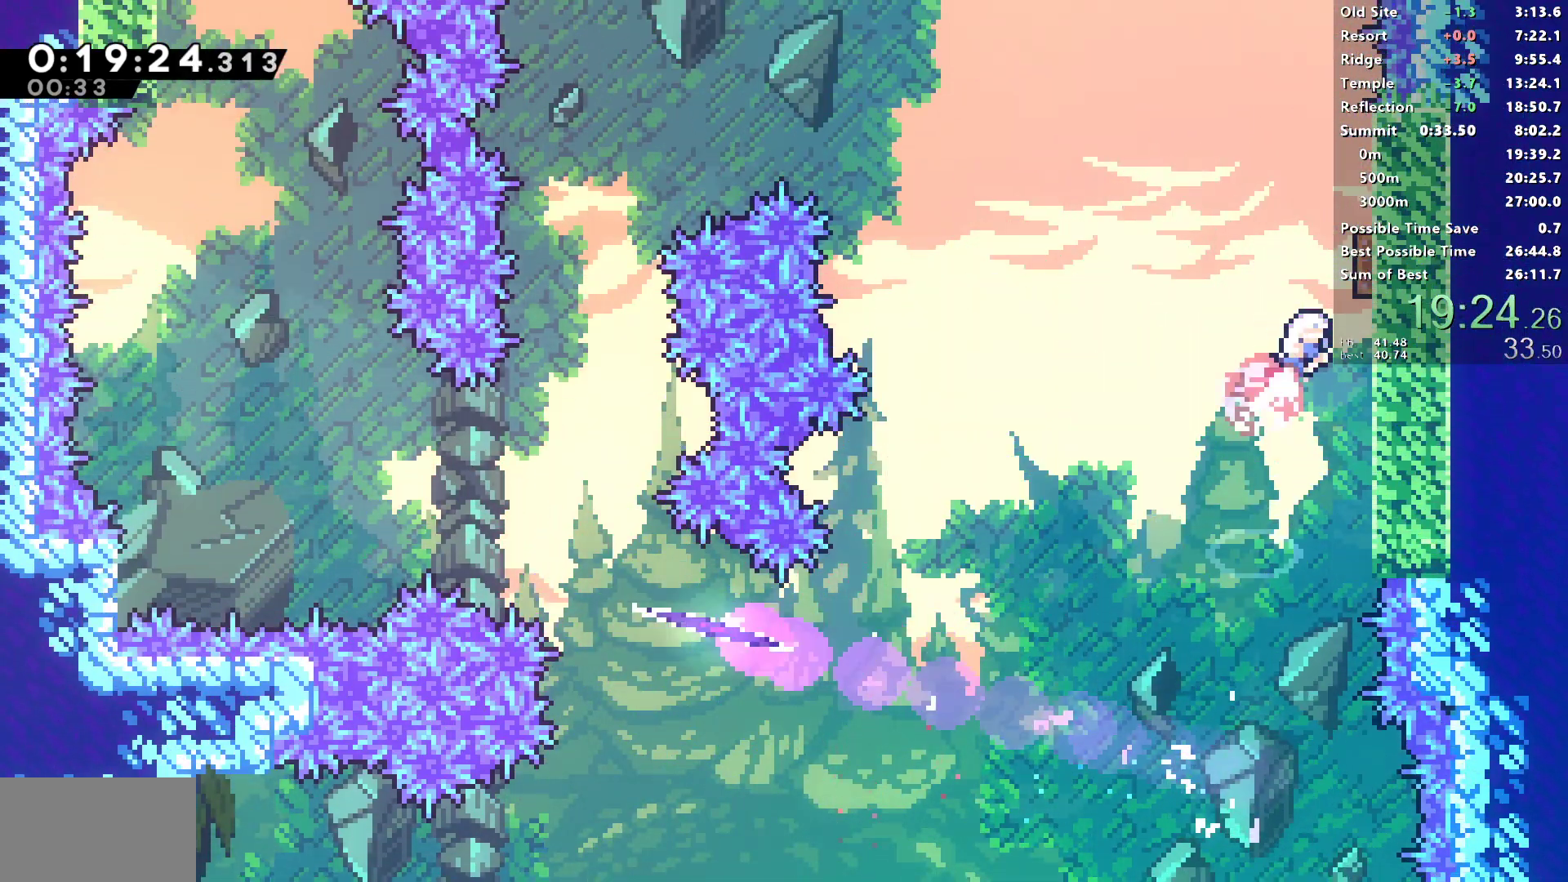
{"buttons": ["SQUARE", "DPAD_LEFT"], "left_stick": "center", "right_stick": "center"}
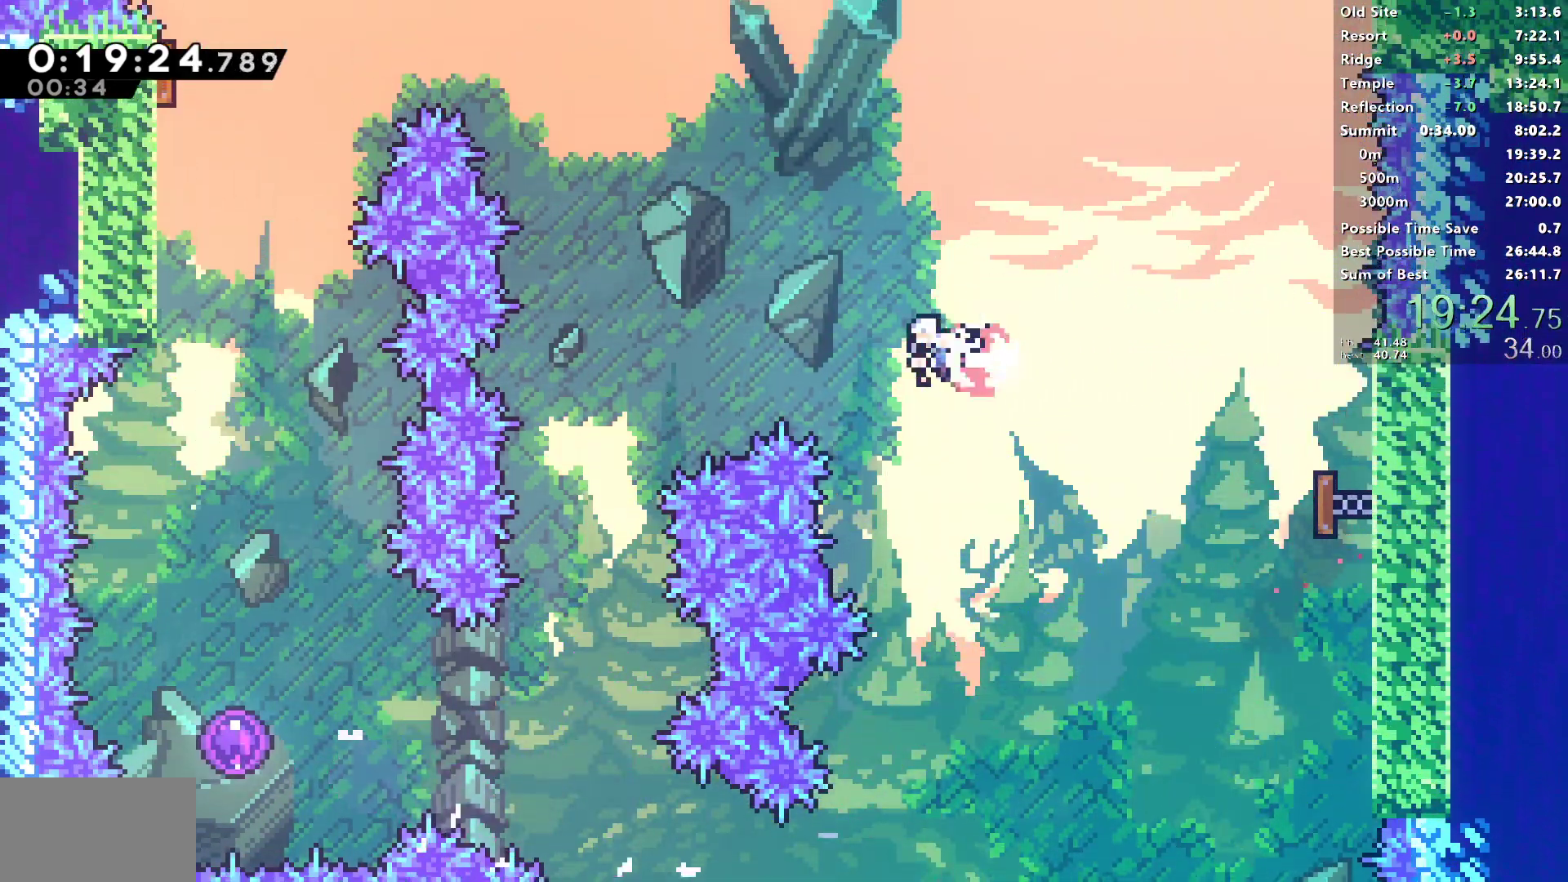
{"buttons": ["R2"], "left_stick": "center", "right_stick": "center"}
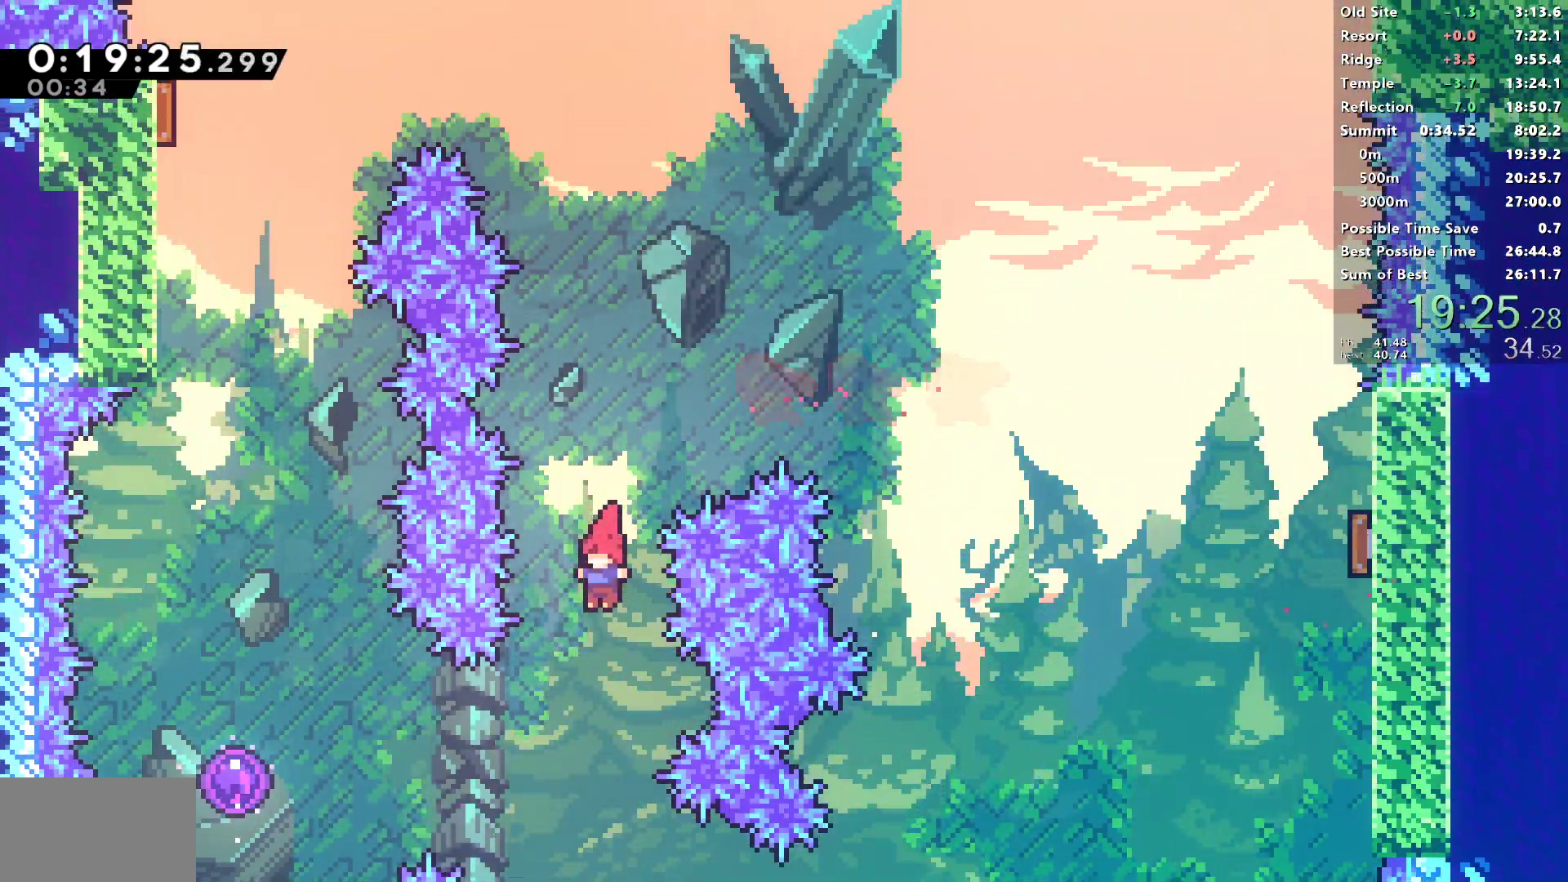
{"buttons": ["DPAD_UP"], "left_stick": "center", "right_stick": "center", "events": [[17, "DPAD_LEFT", "down"], [167, "SQUARE", "down"], [417, "DPAD_LEFT", "up"], [433, "DPAD_UP", "down"], [433, "SQUARE", "up"], [467, "R2", "up"]]}
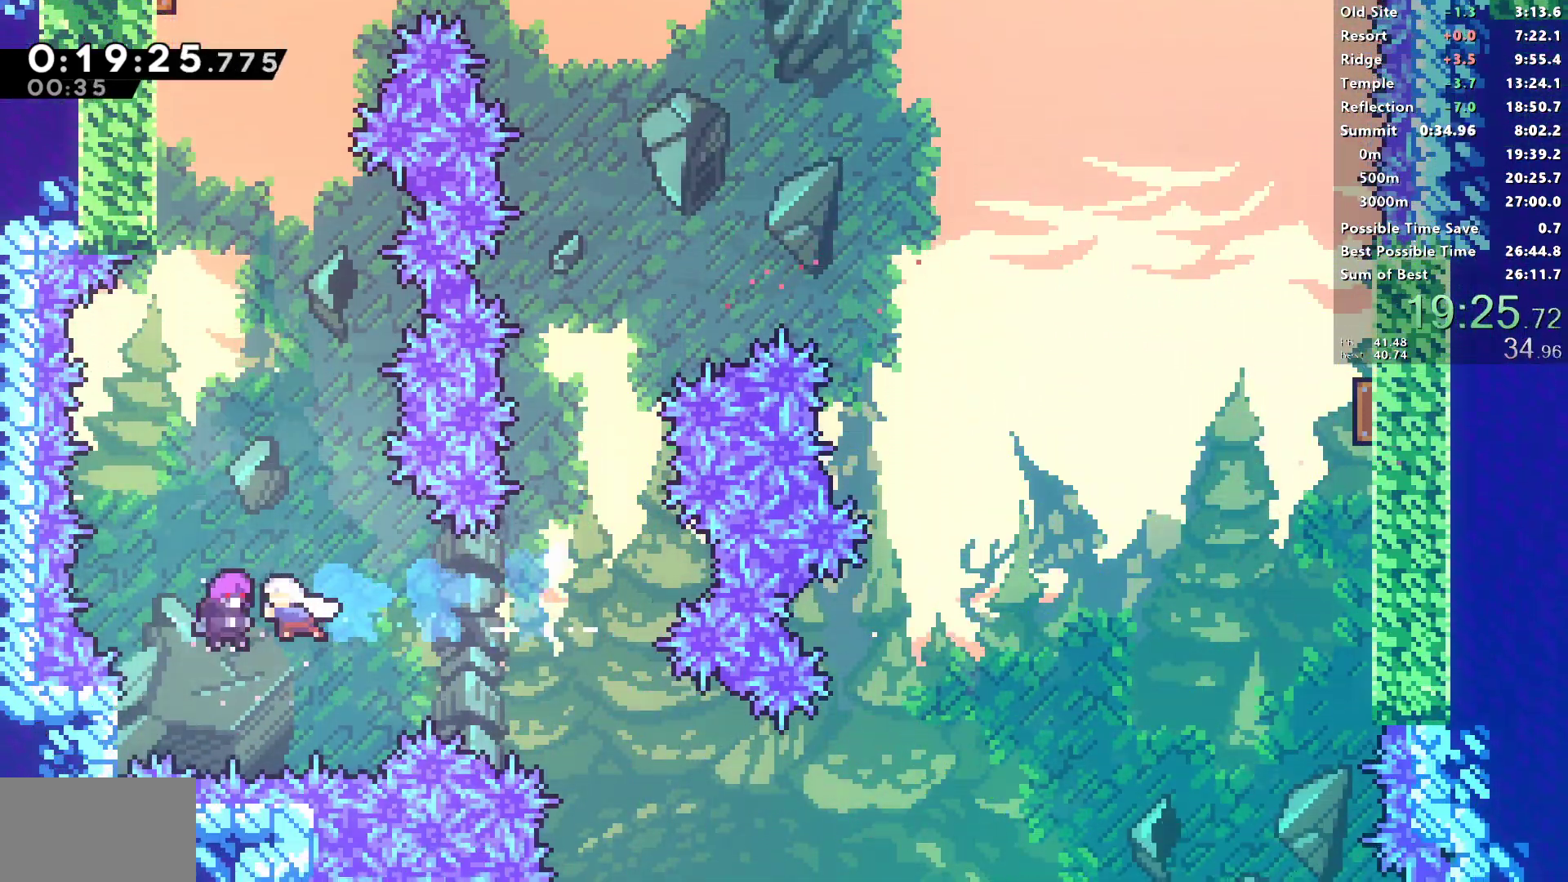
{"buttons": ["DPAD_UP"], "left_stick": "center", "right_stick": "center", "events": []}
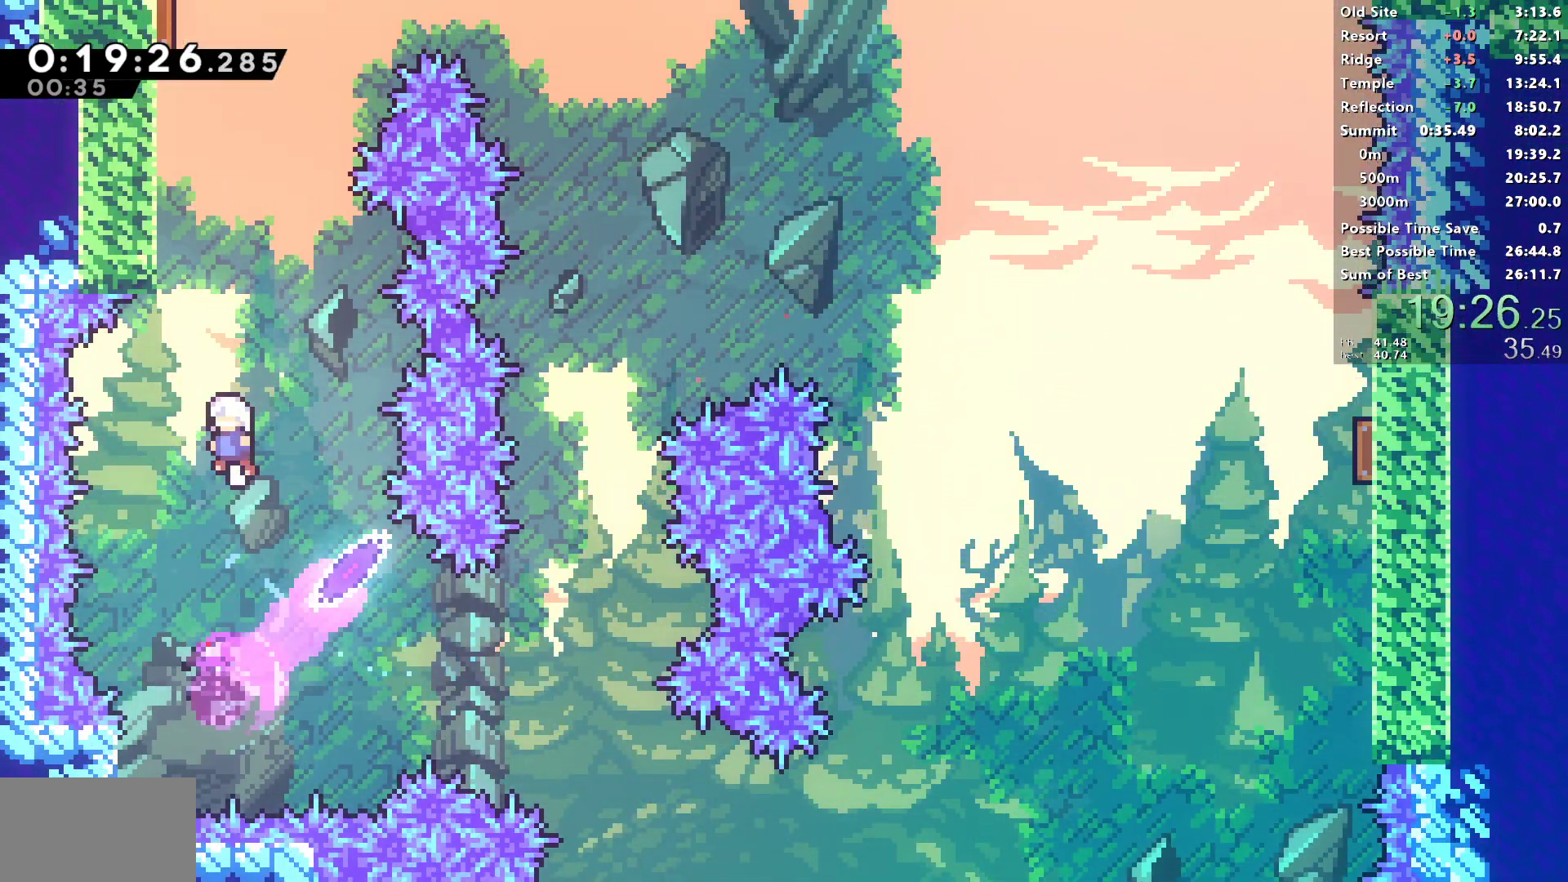
{"buttons": ["SQUARE", "DPAD_UP", "DPAD_LEFT"], "left_stick": "center", "right_stick": "center", "events": [[133, "SQUARE", "down"], [250, "SQUARE", "up"], [283, "DPAD_LEFT", "down"], [383, "SQUARE", "down"]]}
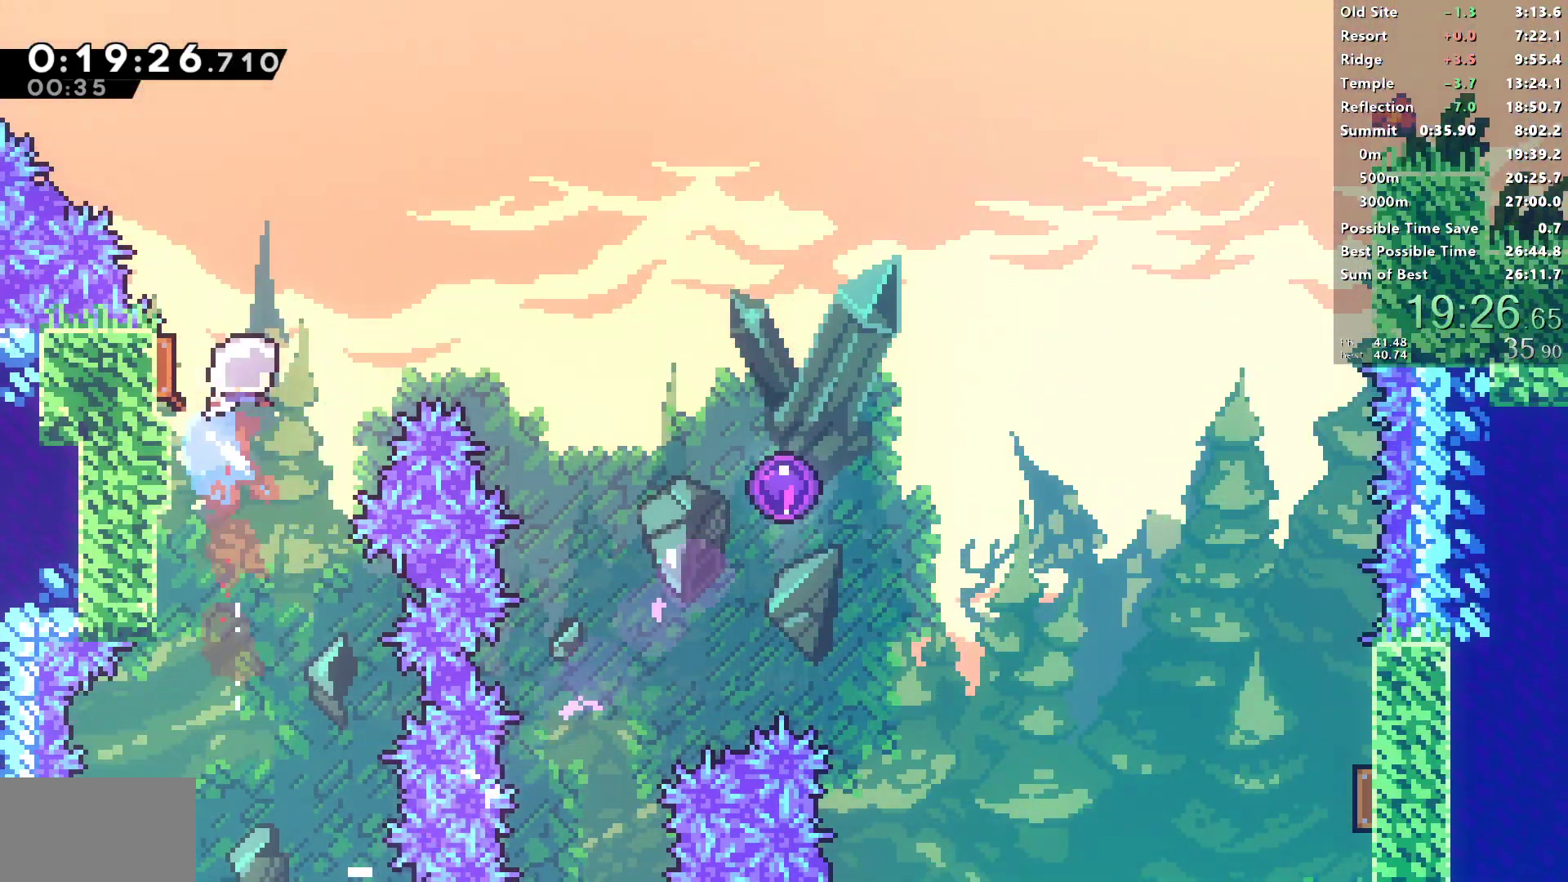
{"buttons": ["SQUARE", "DPAD_DOWN", "DPAD_RIGHT"], "left_stick": "center", "right_stick": "center", "events": [[33, "DPAD_LEFT", "up"], [50, "DPAD_RIGHT", "down"], [50, "SQUARE", "up"], [67, "DPAD_UP", "up"], [150, "SQUARE", "down"], [250, "SQUARE", "up"], [317, "DPAD_DOWN", "down"], [367, "SQUARE", "down"]]}
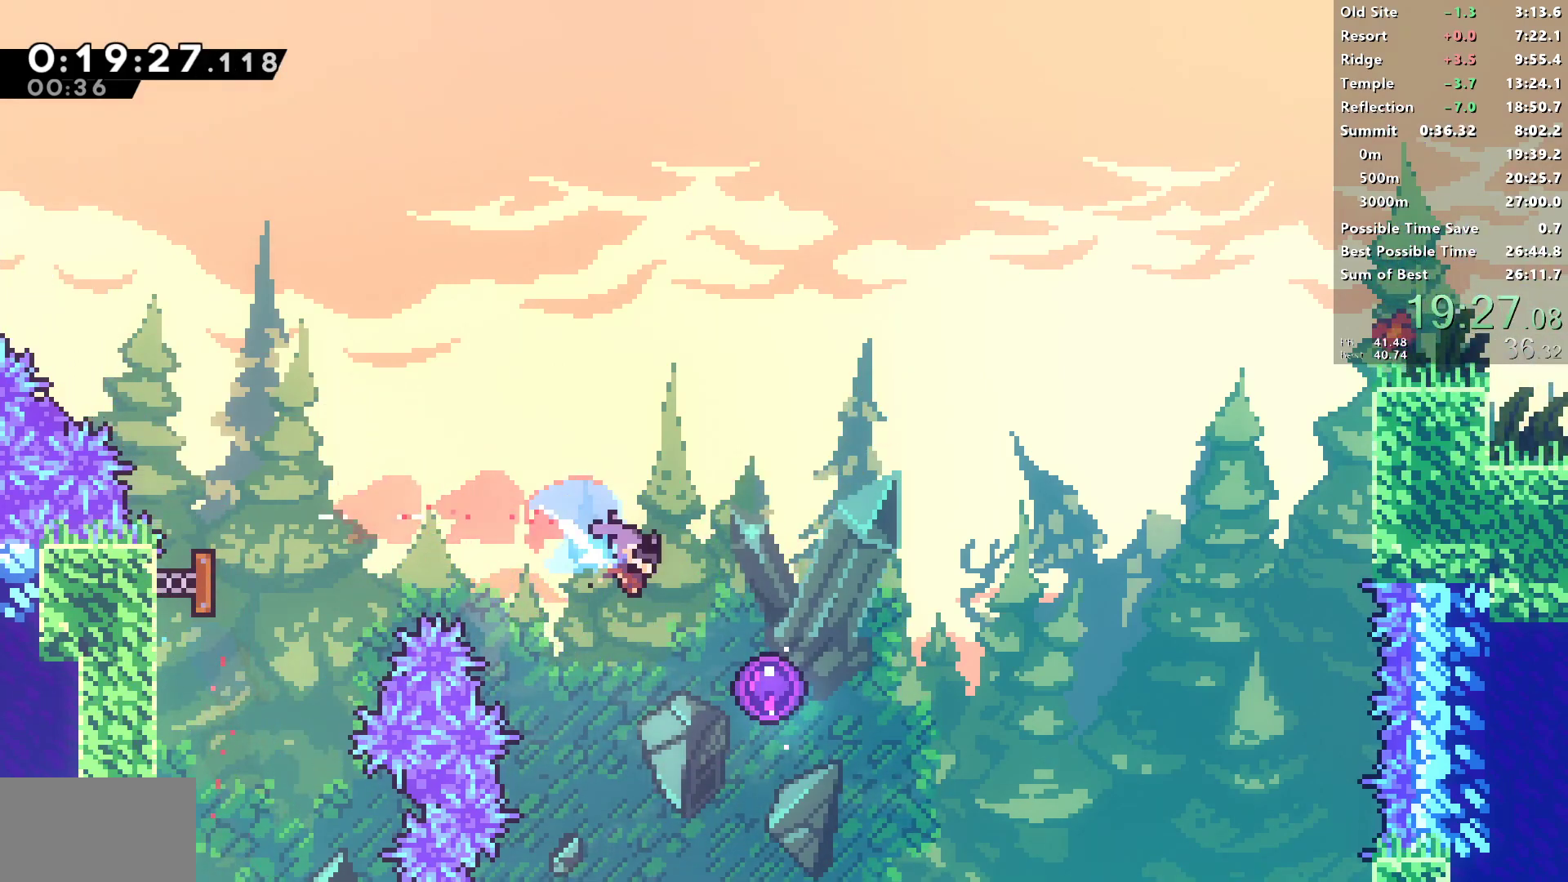
{"buttons": [], "left_stick": "center", "right_stick": "center", "events": [[133, "SQUARE", "up"], [167, "DPAD_DOWN", "up"], [167, "DPAD_RIGHT", "up"]]}
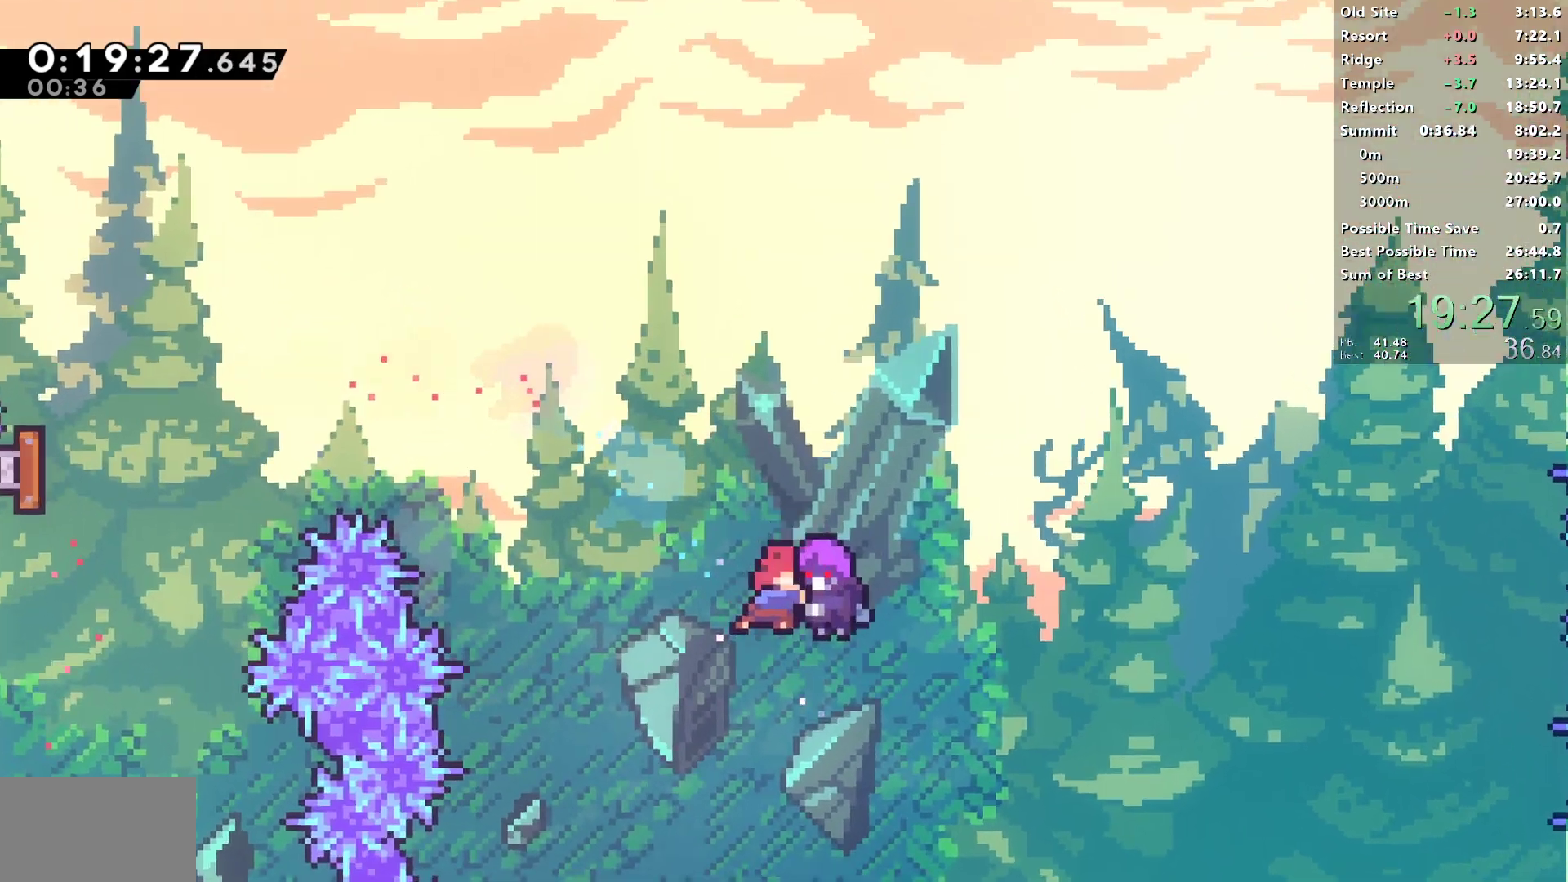
{"buttons": [], "left_stick": "center", "right_stick": "center", "events": []}
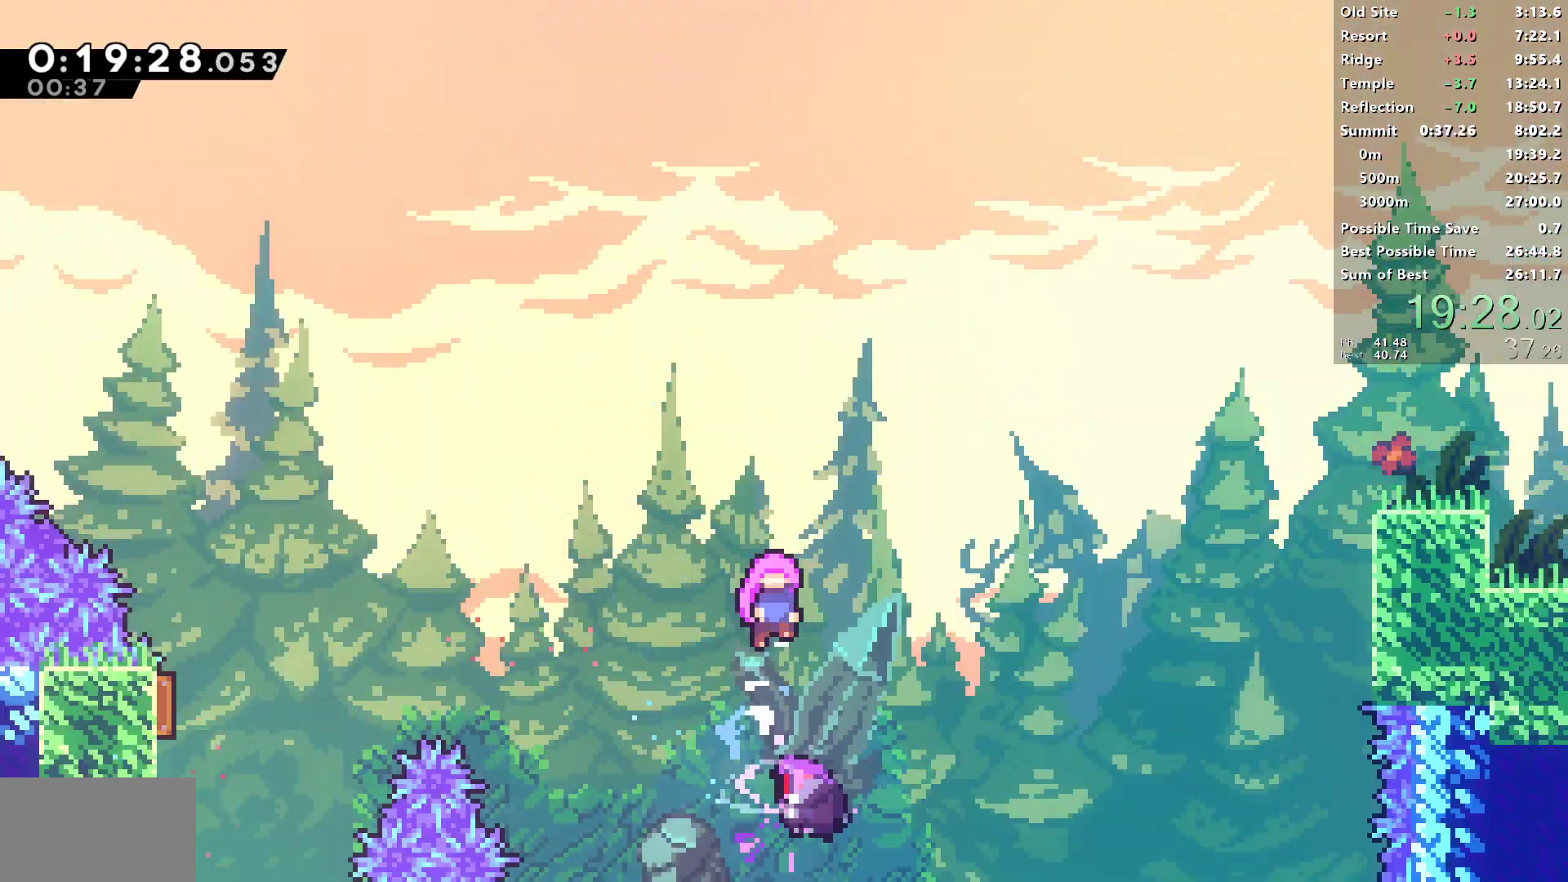
{"buttons": [], "left_stick": "center", "right_stick": "center", "events": []}
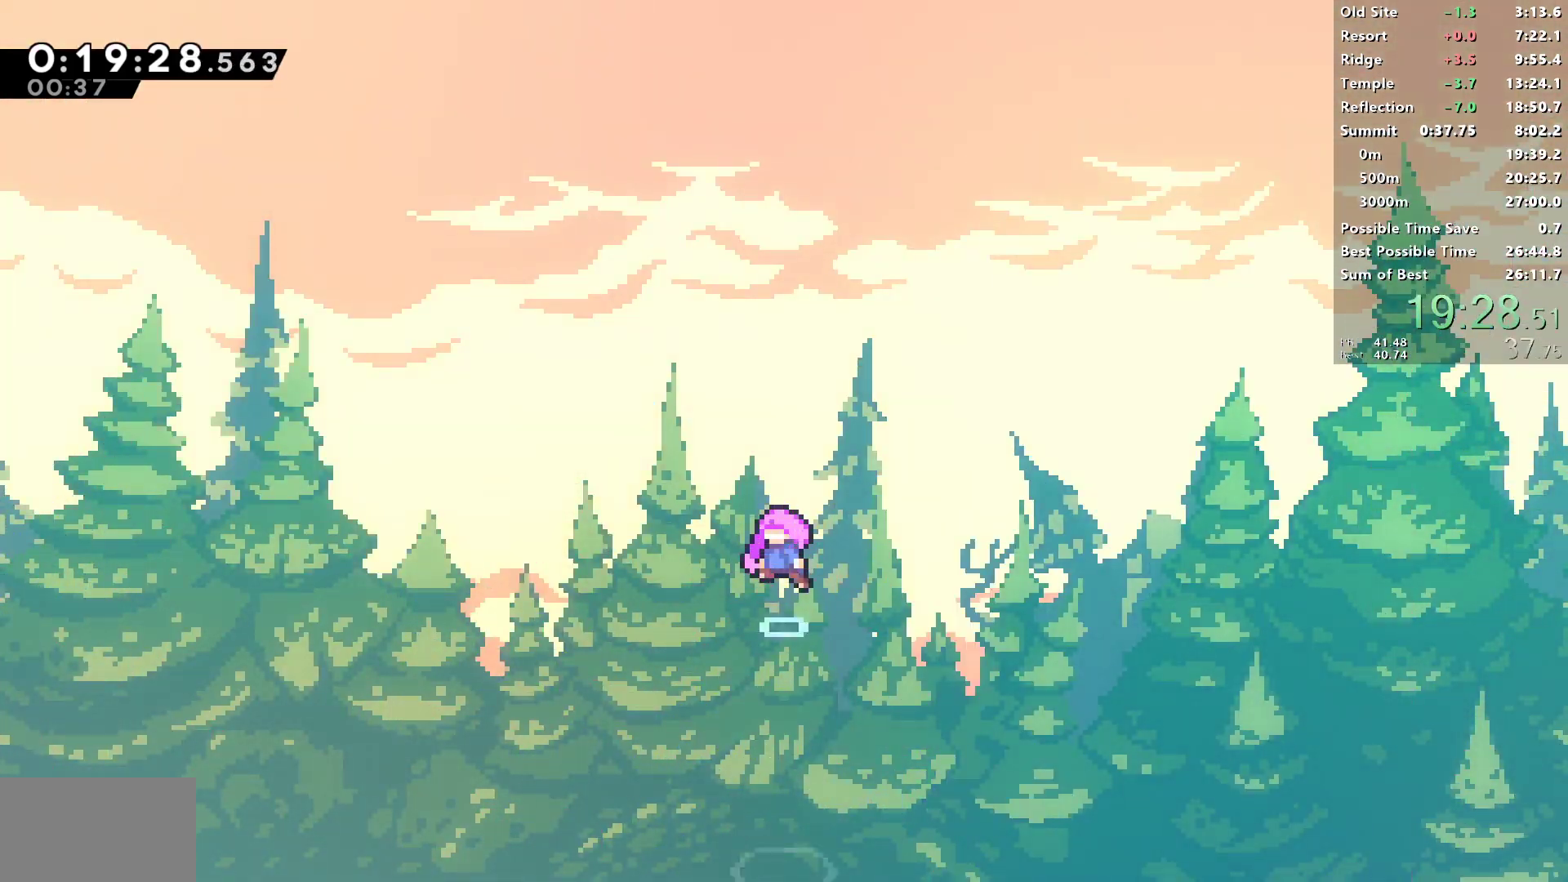
{"buttons": [], "left_stick": "center", "right_stick": "center", "events": []}
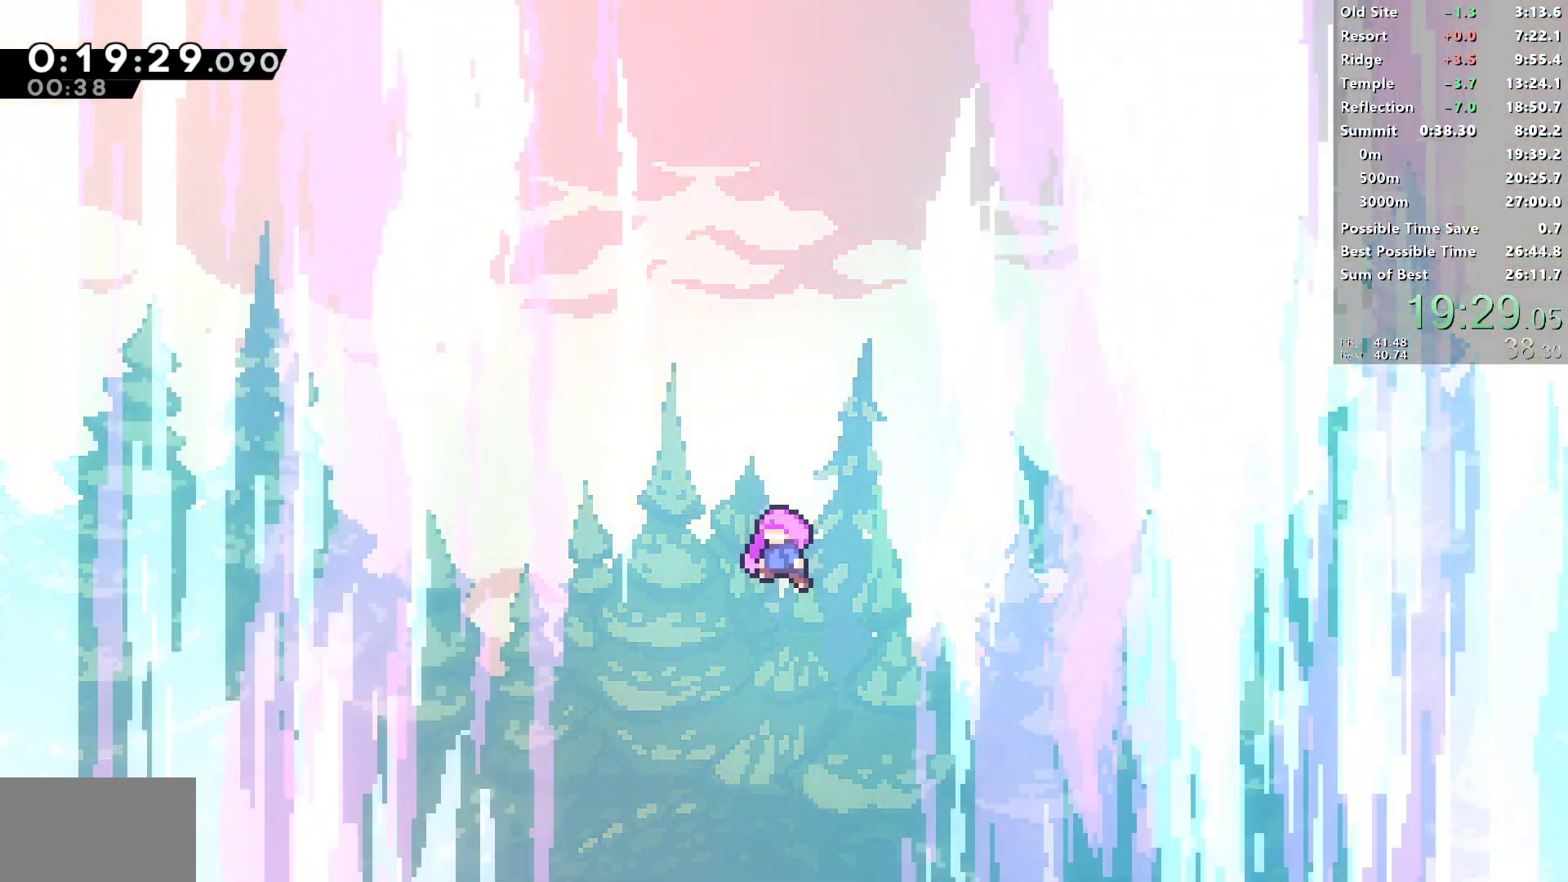
{"buttons": [], "left_stick": "center", "right_stick": "center", "events": []}
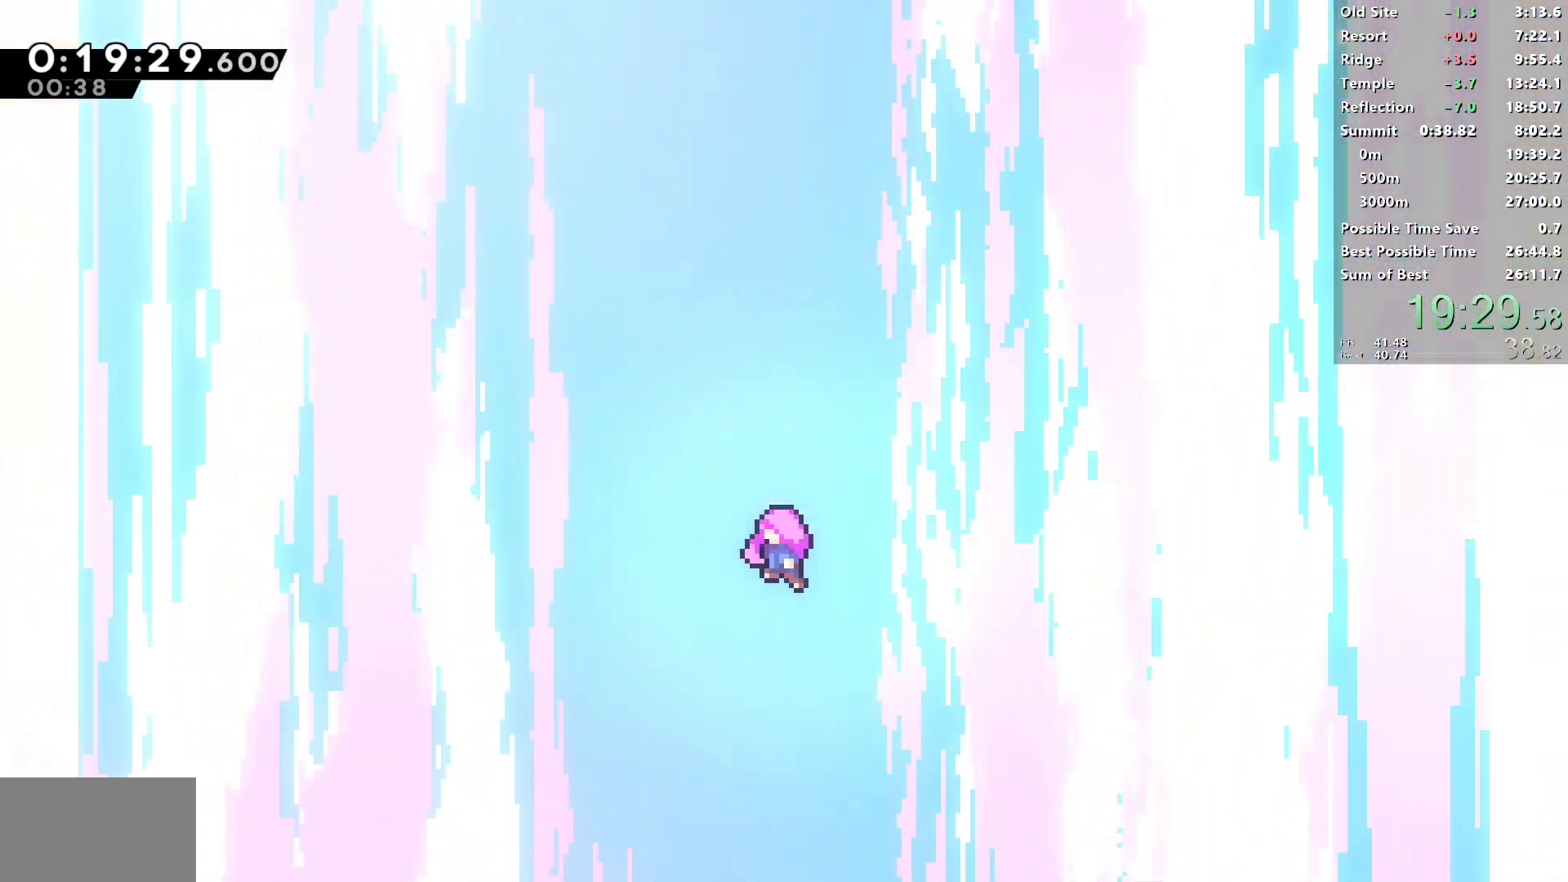
{"buttons": ["L2", "START"], "left_stick": "center", "right_stick": "center", "events": [[450, "START", "down"], [467, "L2", "down"]]}
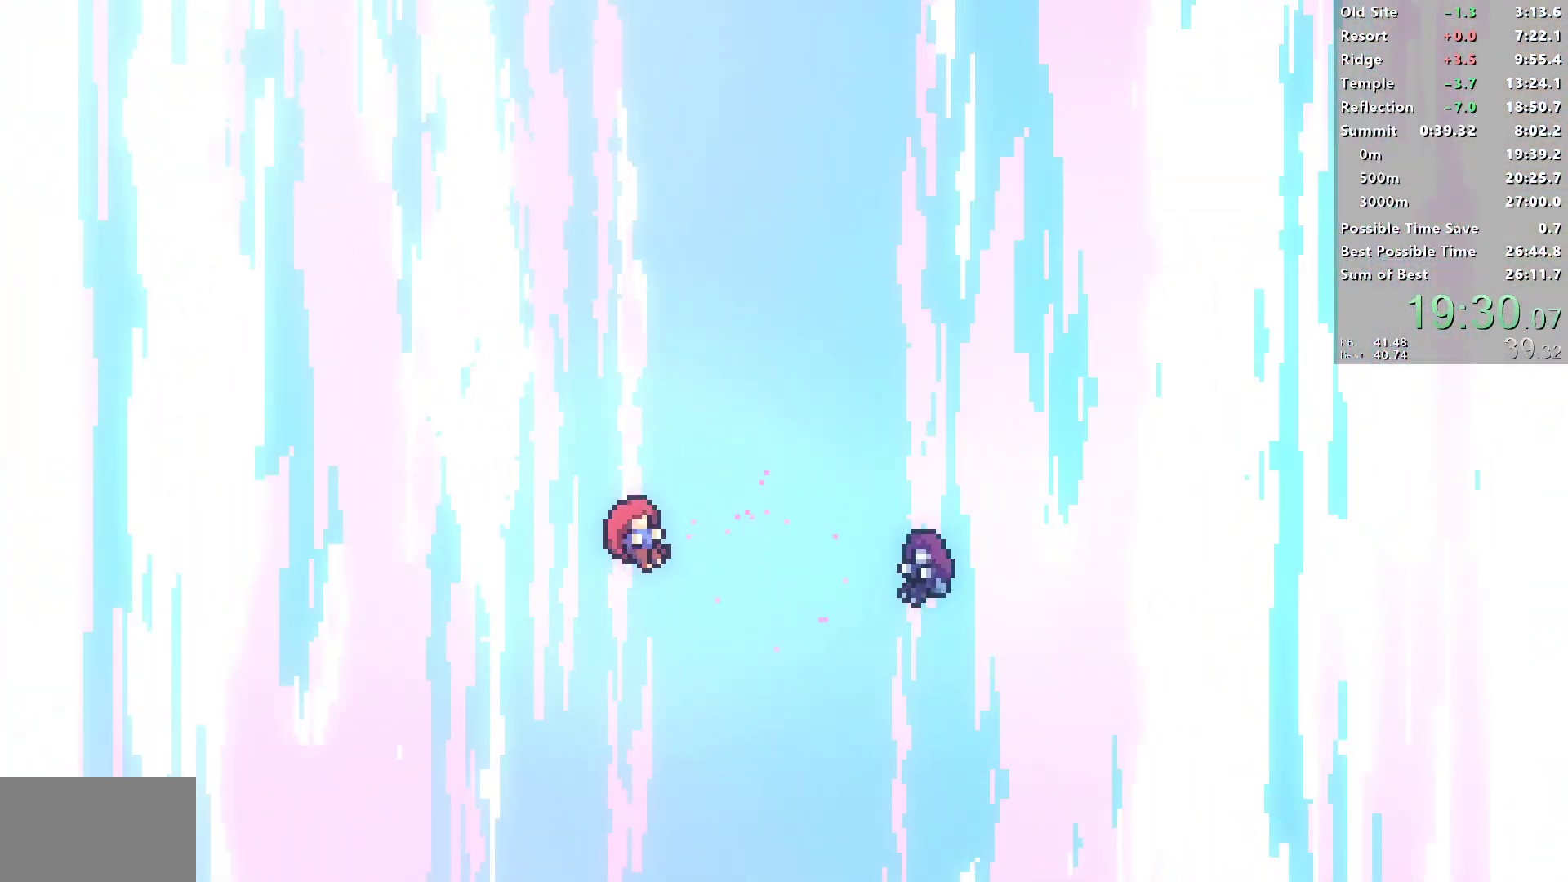
{"buttons": [], "left_stick": "center", "right_stick": "center", "events": [[50, "L2", "up"], [67, "START", "up"], [283, "L2", "down"], [383, "L2", "up"]]}
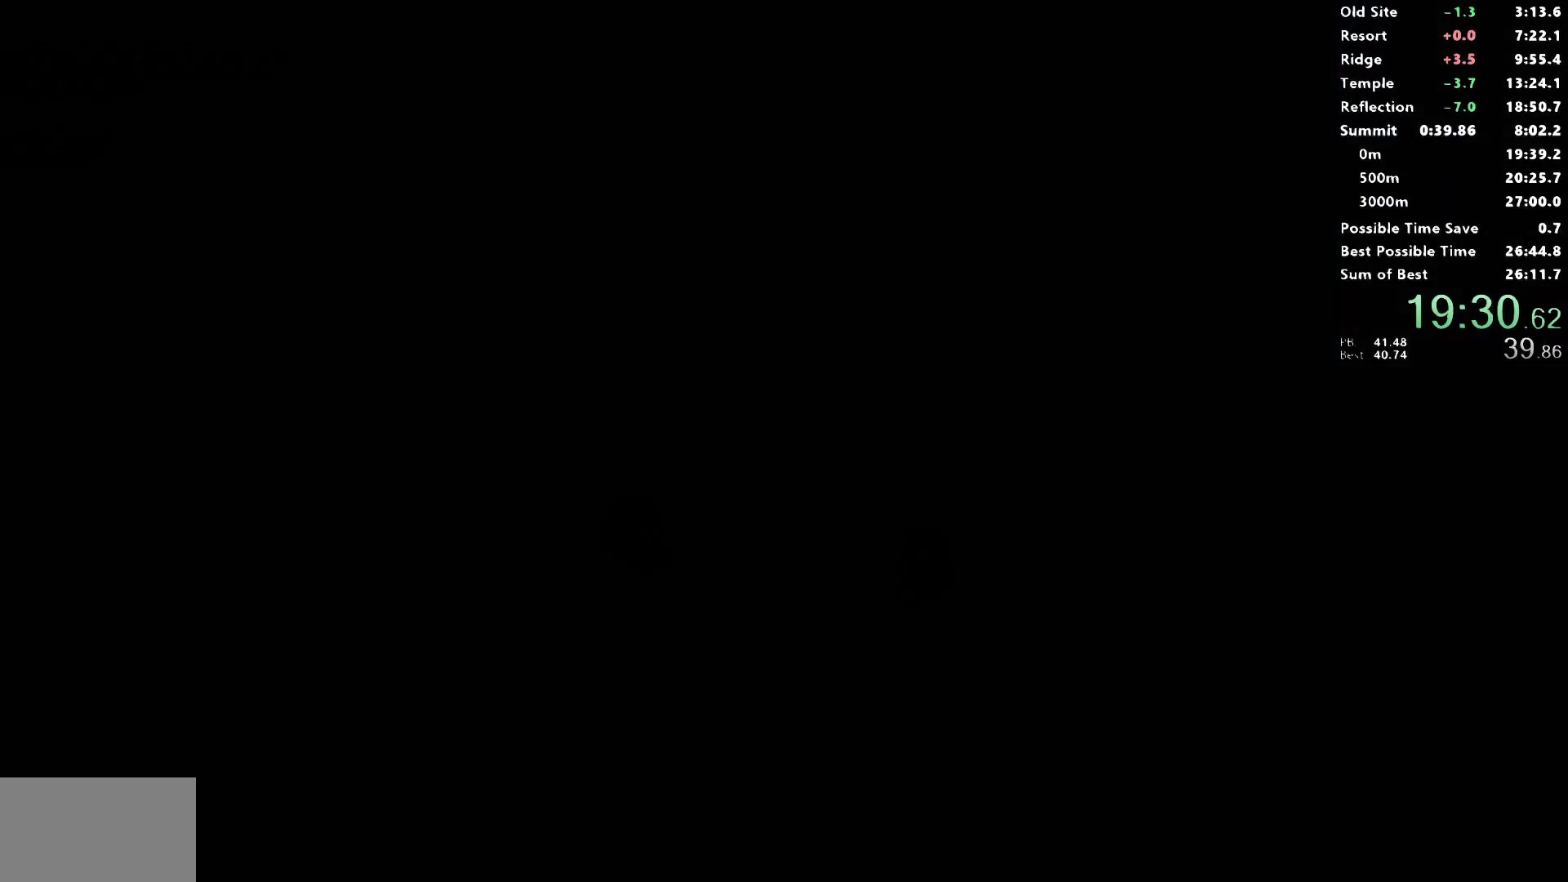
{"buttons": [], "left_stick": "center", "right_stick": "center", "events": []}